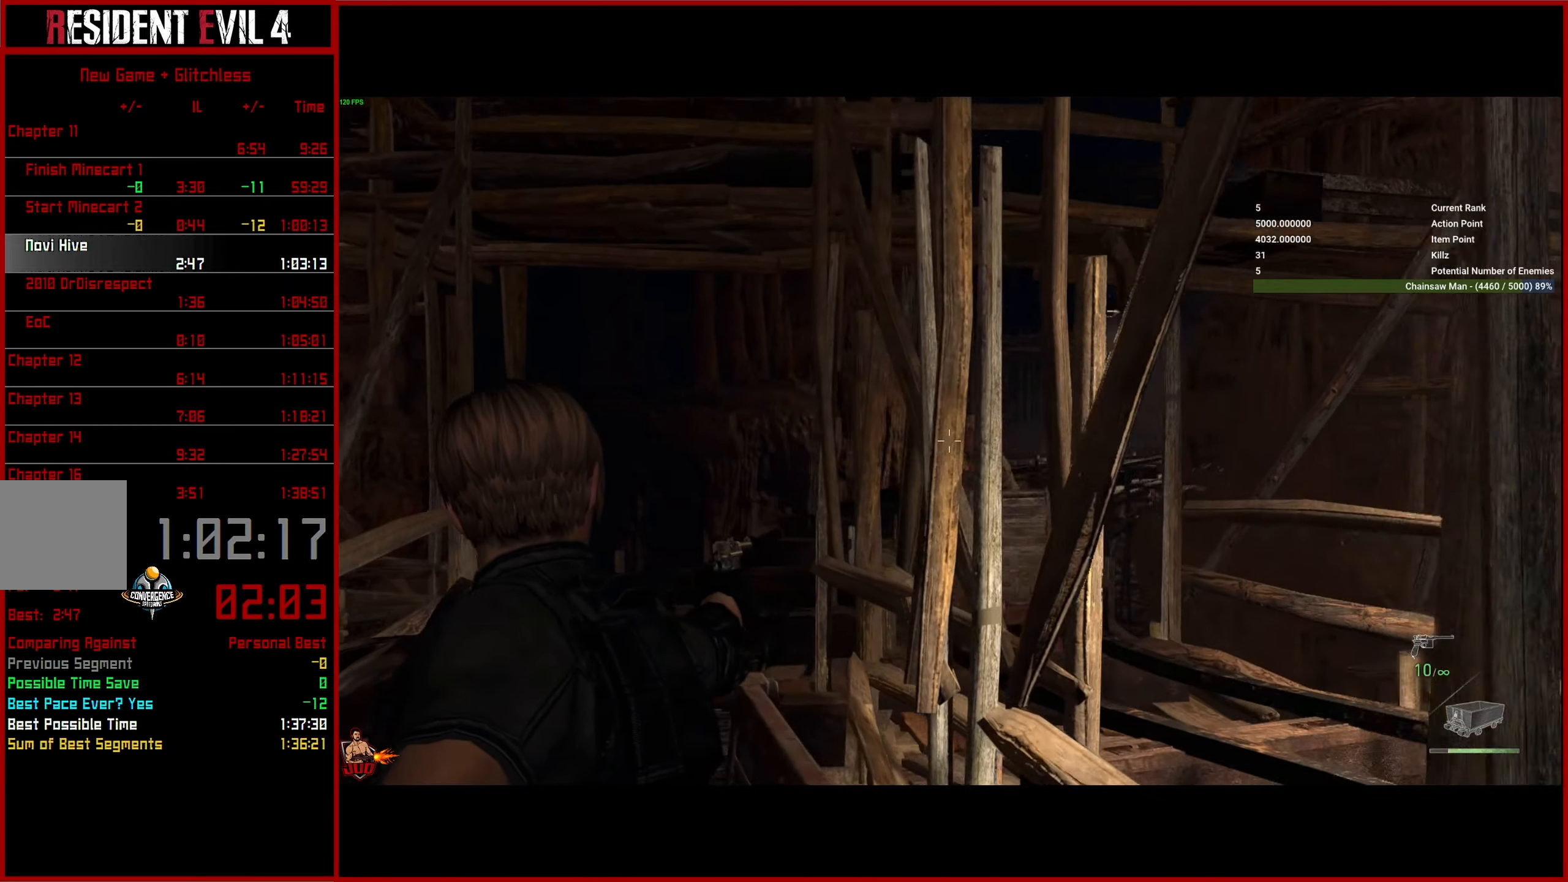
Gameplay with a controller (PlayStation layout); each line is a JSON object with the inputs held at the frame after it (dt_ms = milliseconds from this image to that frame). "button_events" lists button changes between this image and that frame as [ms after this image, input, new state], when the widget could be followed in between (sticks are given only as held states).
{"dt_ms": 500, "buttons": ["L2"], "left_stick": "center", "right_stick": "right", "button_events": []}
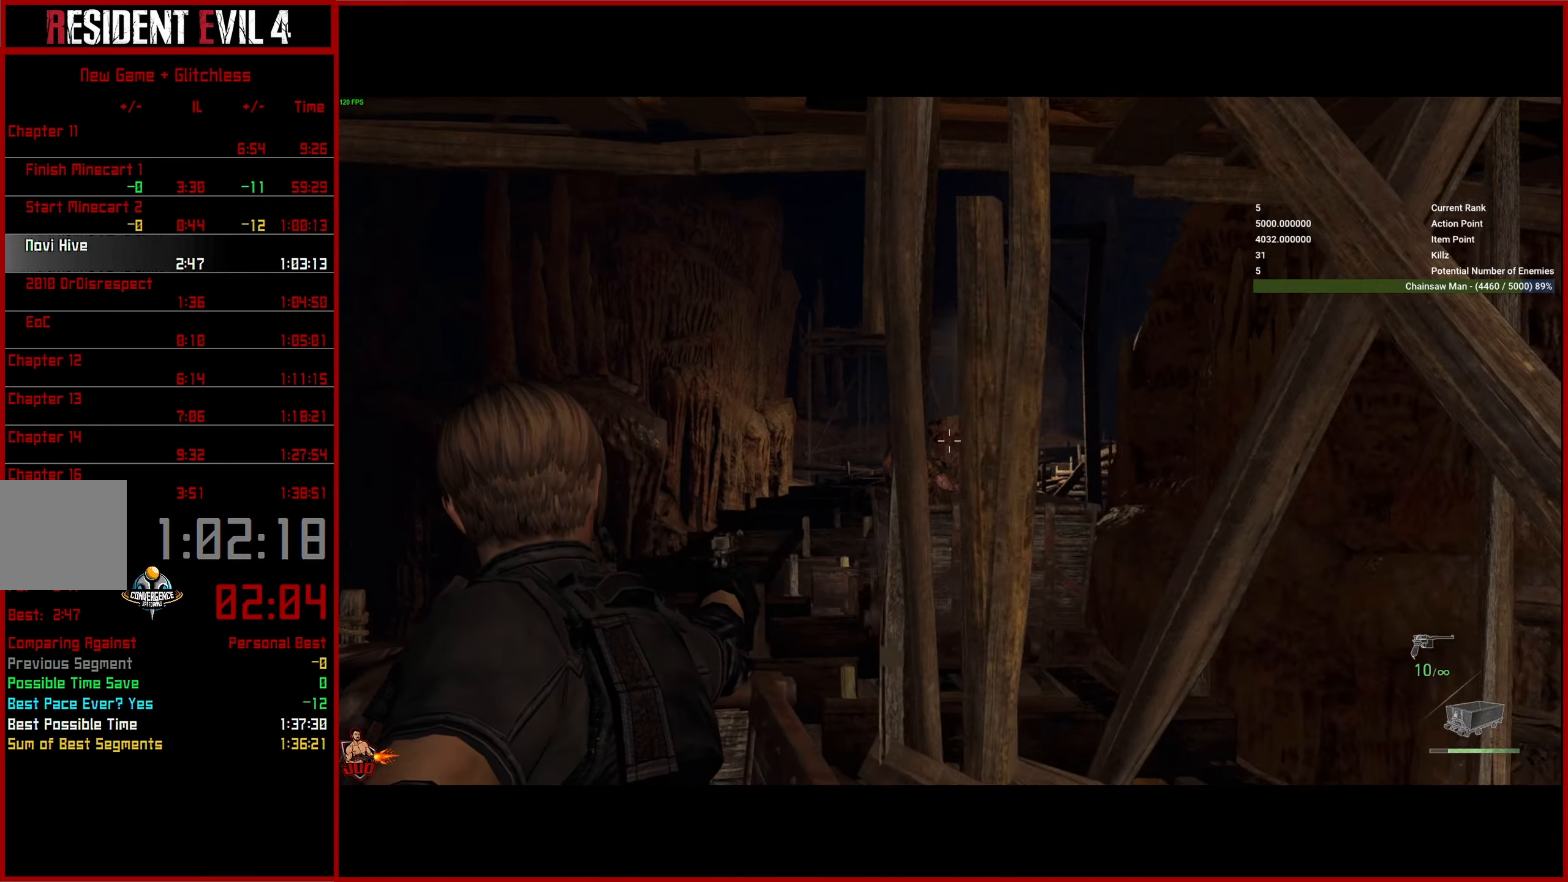
{"dt_ms": 500, "buttons": ["L2"], "left_stick": "center", "right_stick": "right", "button_events": []}
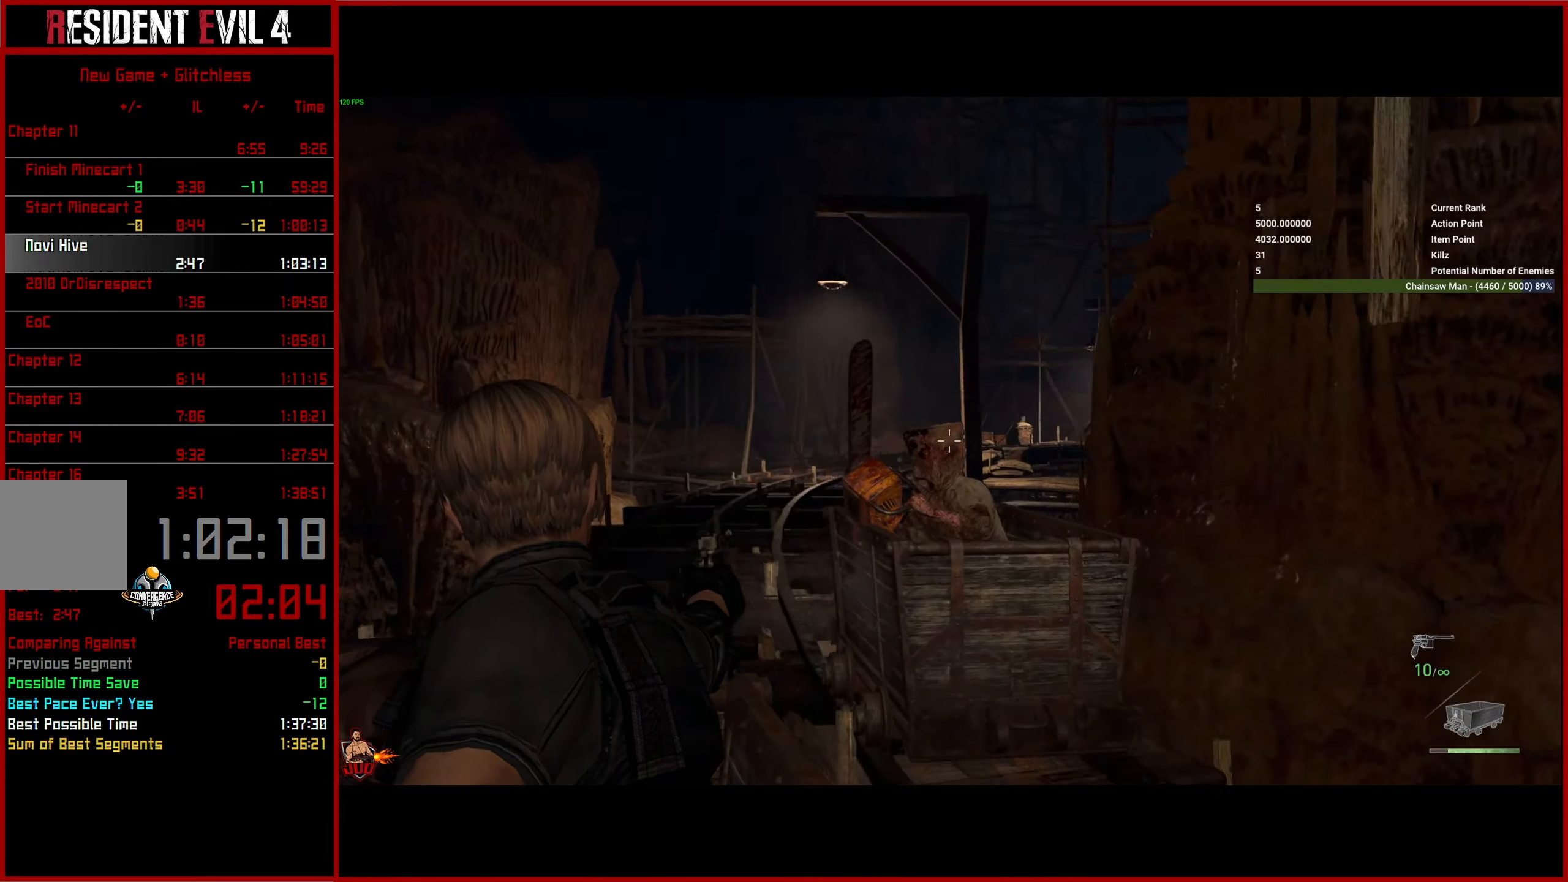
{"dt_ms": 500, "buttons": ["L2"], "left_stick": "center", "right_stick": "down-right", "button_events": []}
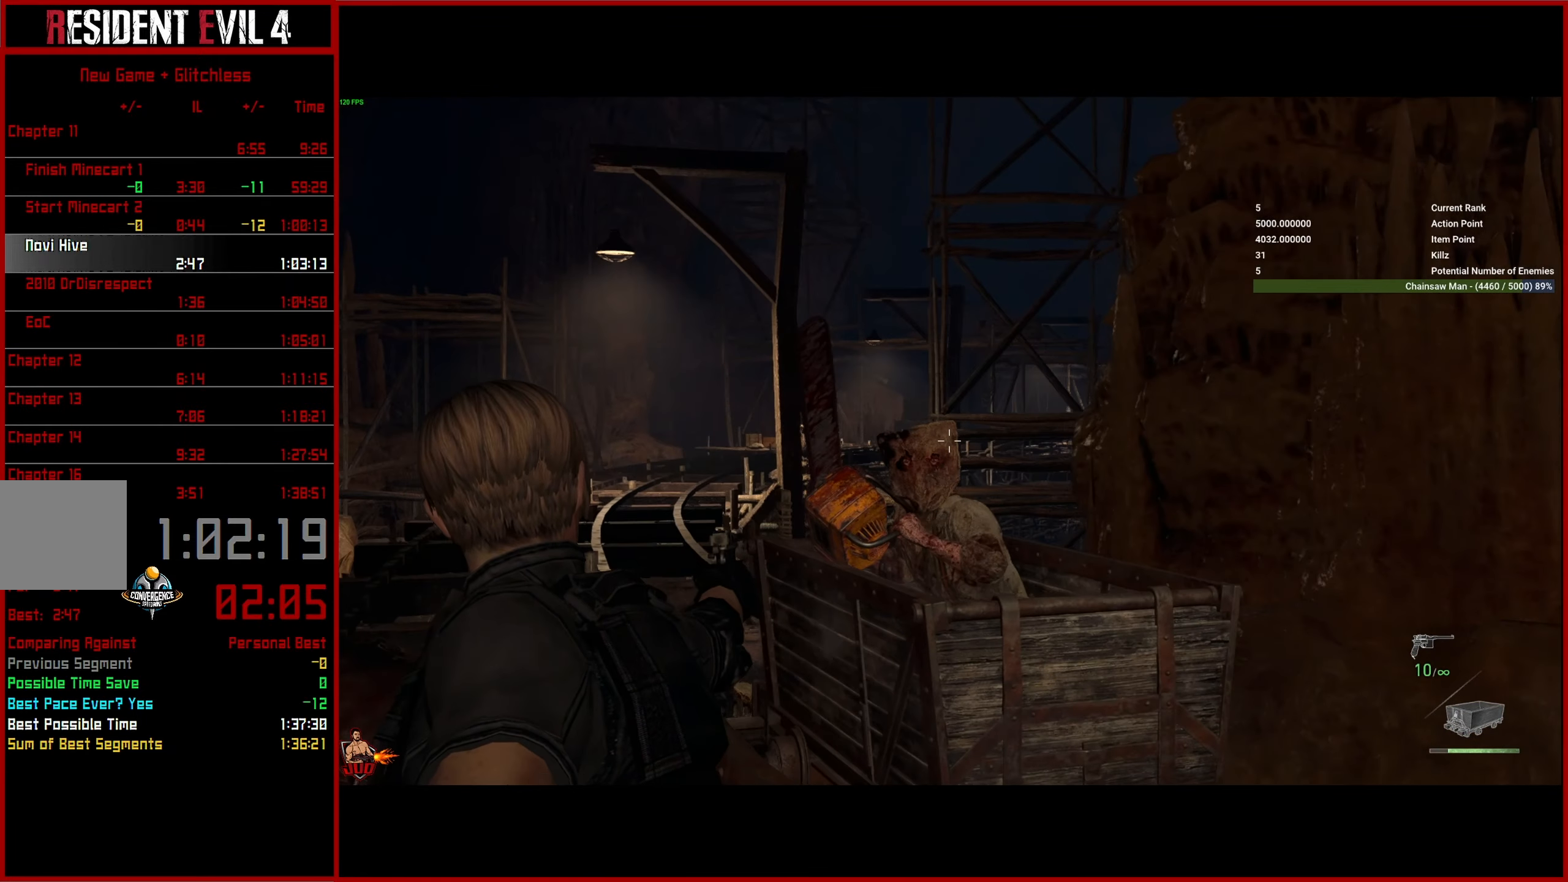
{"dt_ms": 500, "buttons": ["L2"], "left_stick": "center", "right_stick": "right", "button_events": []}
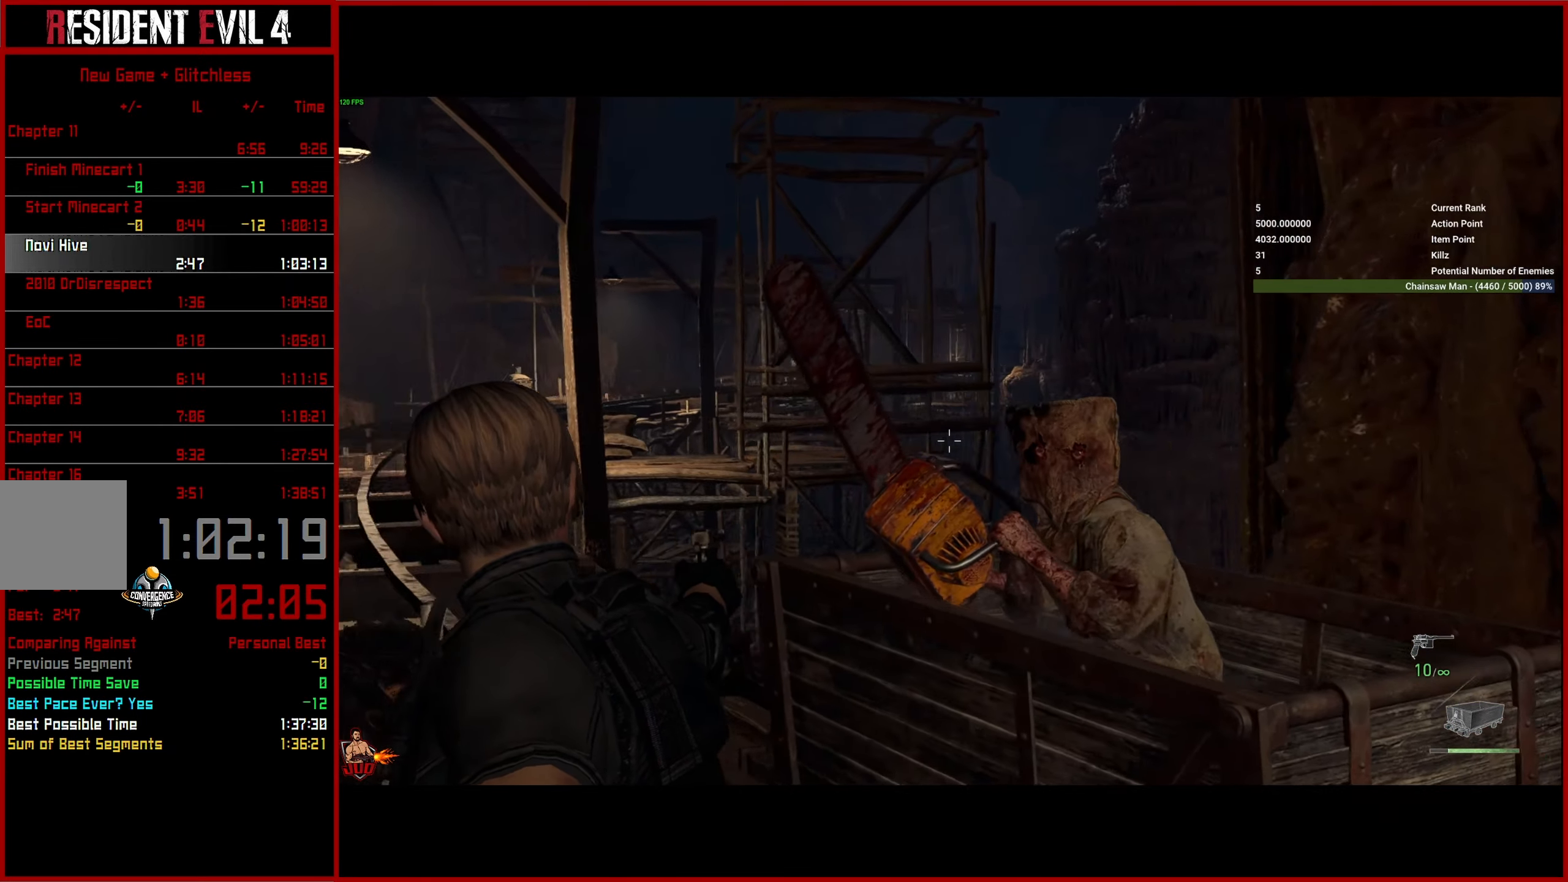
{"dt_ms": 500, "buttons": ["L2"], "left_stick": "center", "right_stick": "right", "button_events": []}
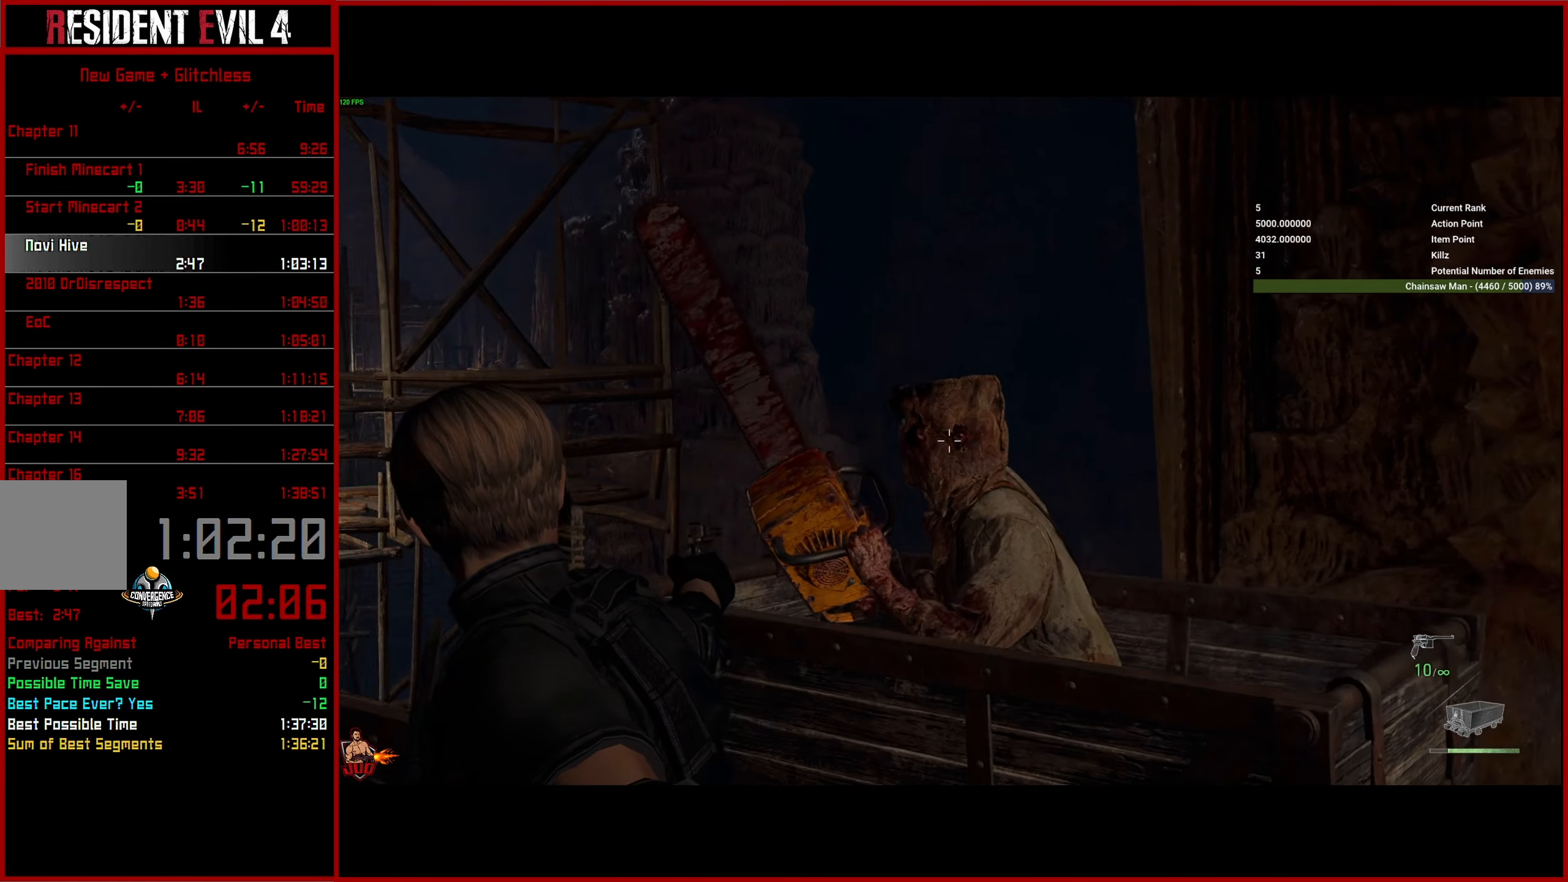
{"dt_ms": 500, "buttons": ["L2"], "left_stick": "center", "right_stick": "up-left", "button_events": []}
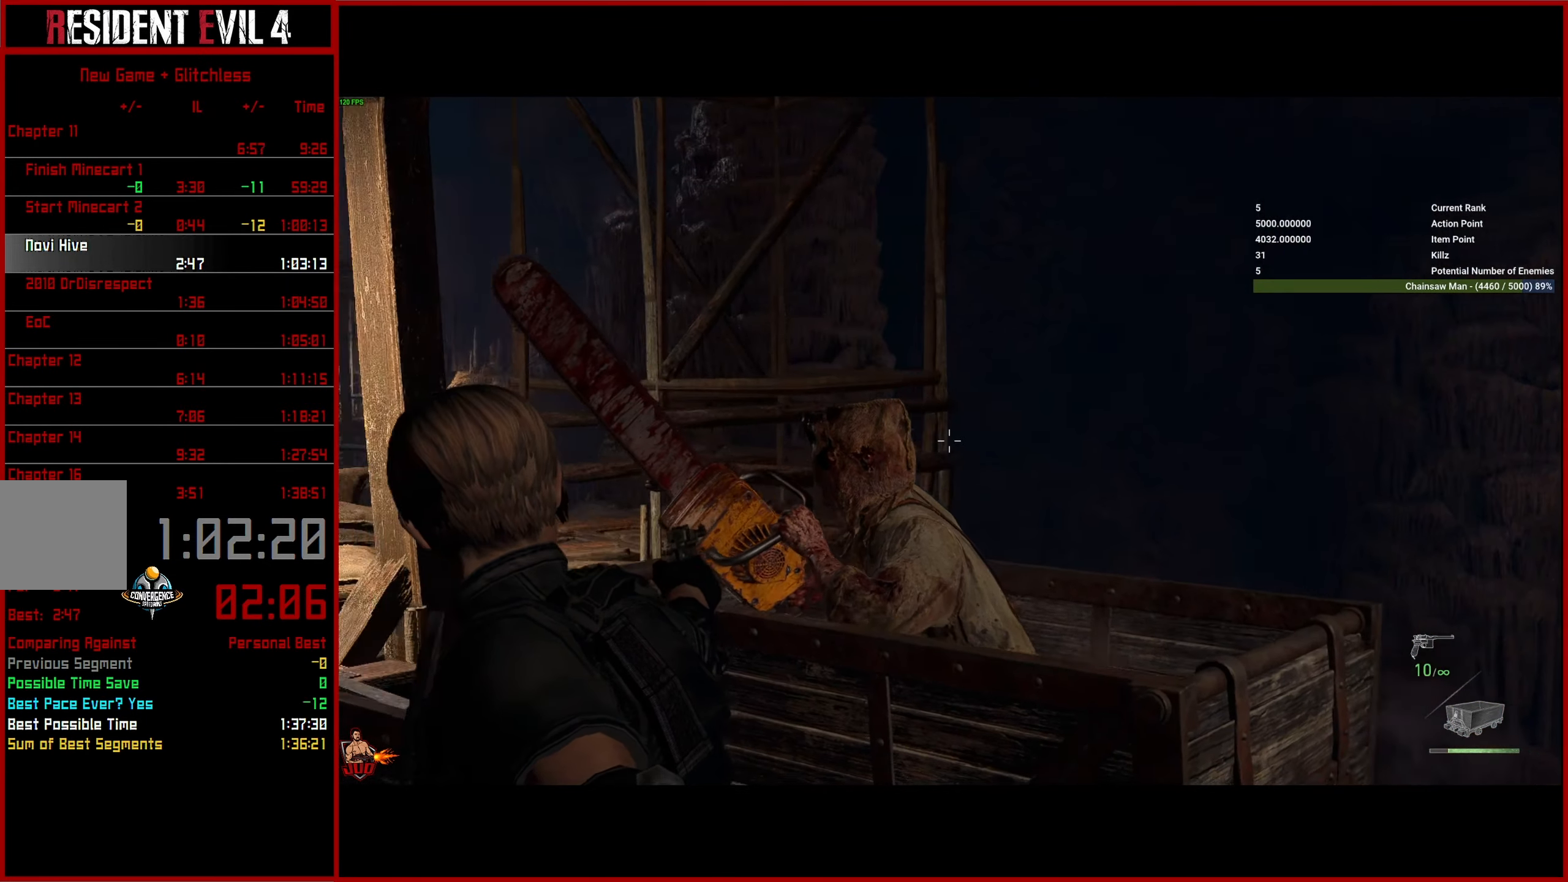
{"dt_ms": 1000, "buttons": ["L2"], "left_stick": "center", "right_stick": "right", "button_events": []}
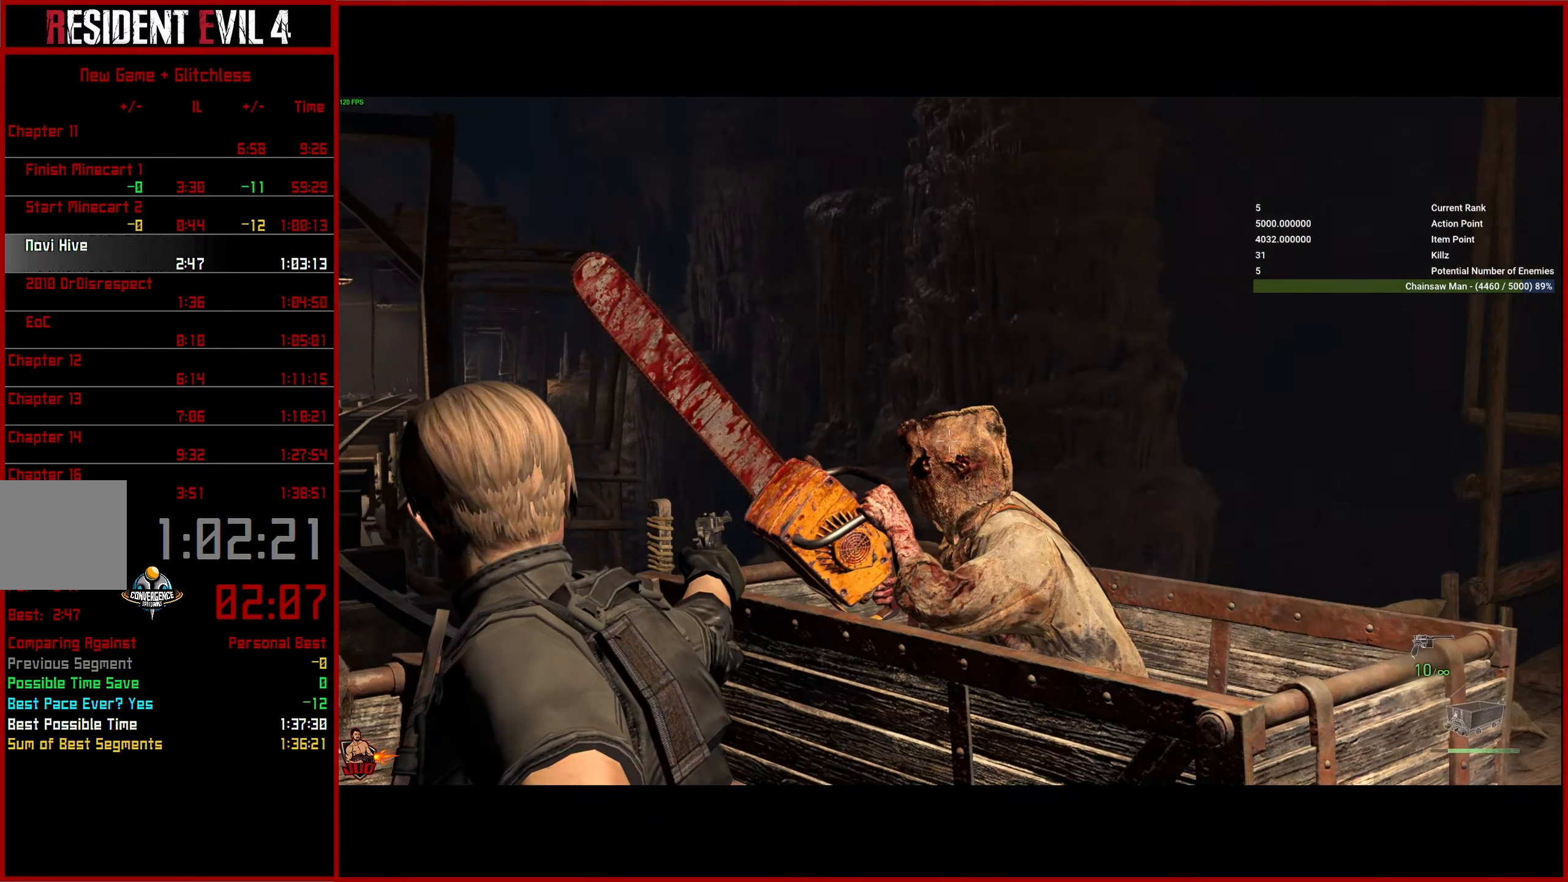
{"dt_ms": 500, "buttons": ["L2"], "left_stick": "center", "right_stick": "right", "button_events": []}
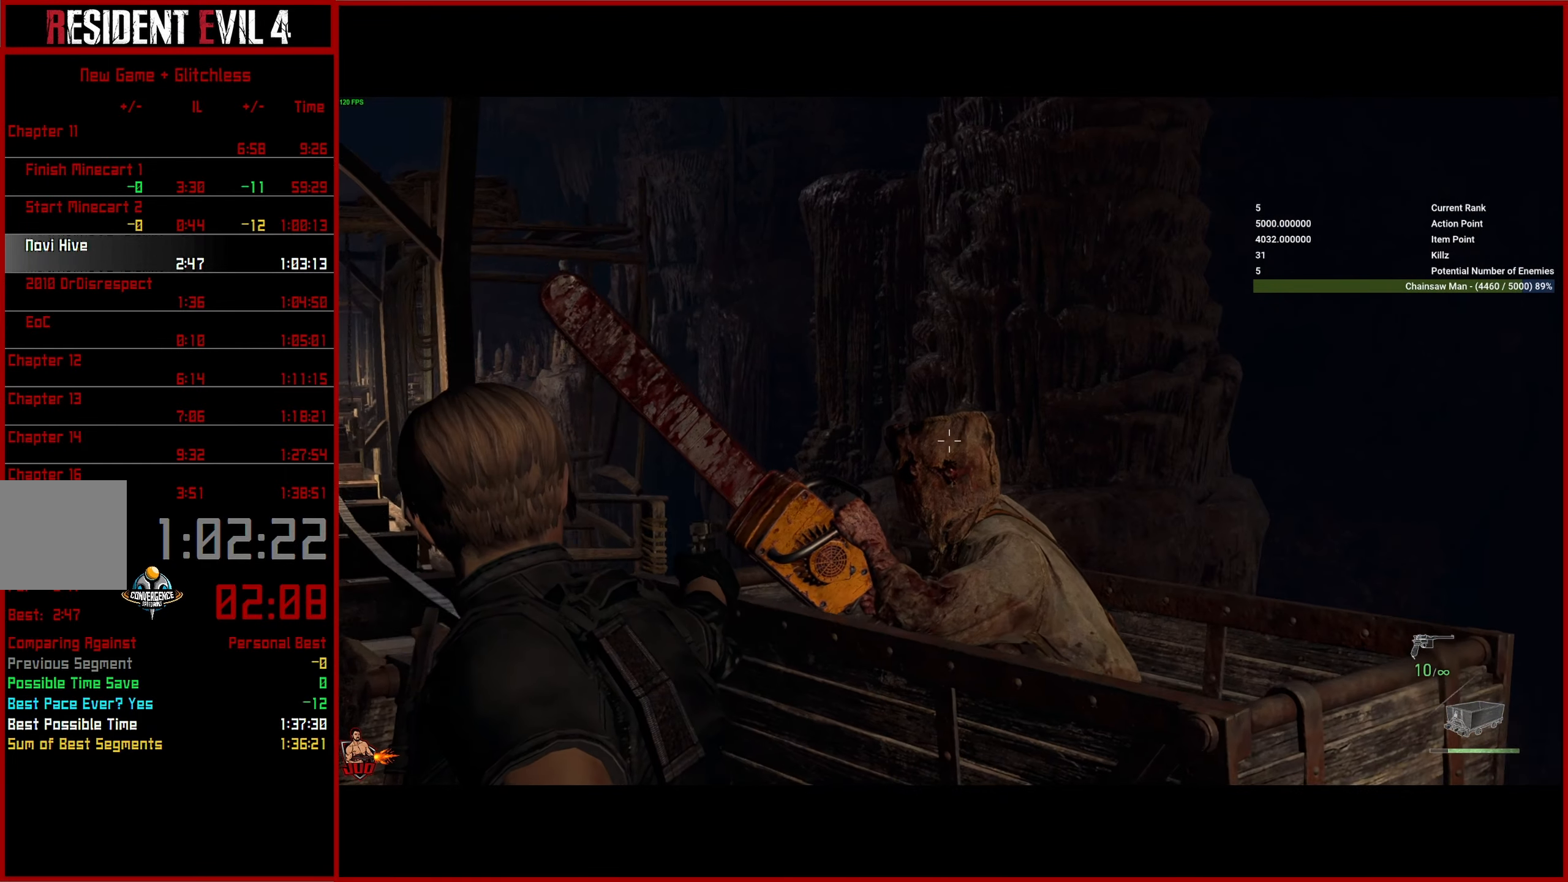
{"dt_ms": 500, "buttons": ["L2"], "left_stick": "center", "right_stick": "right", "button_events": []}
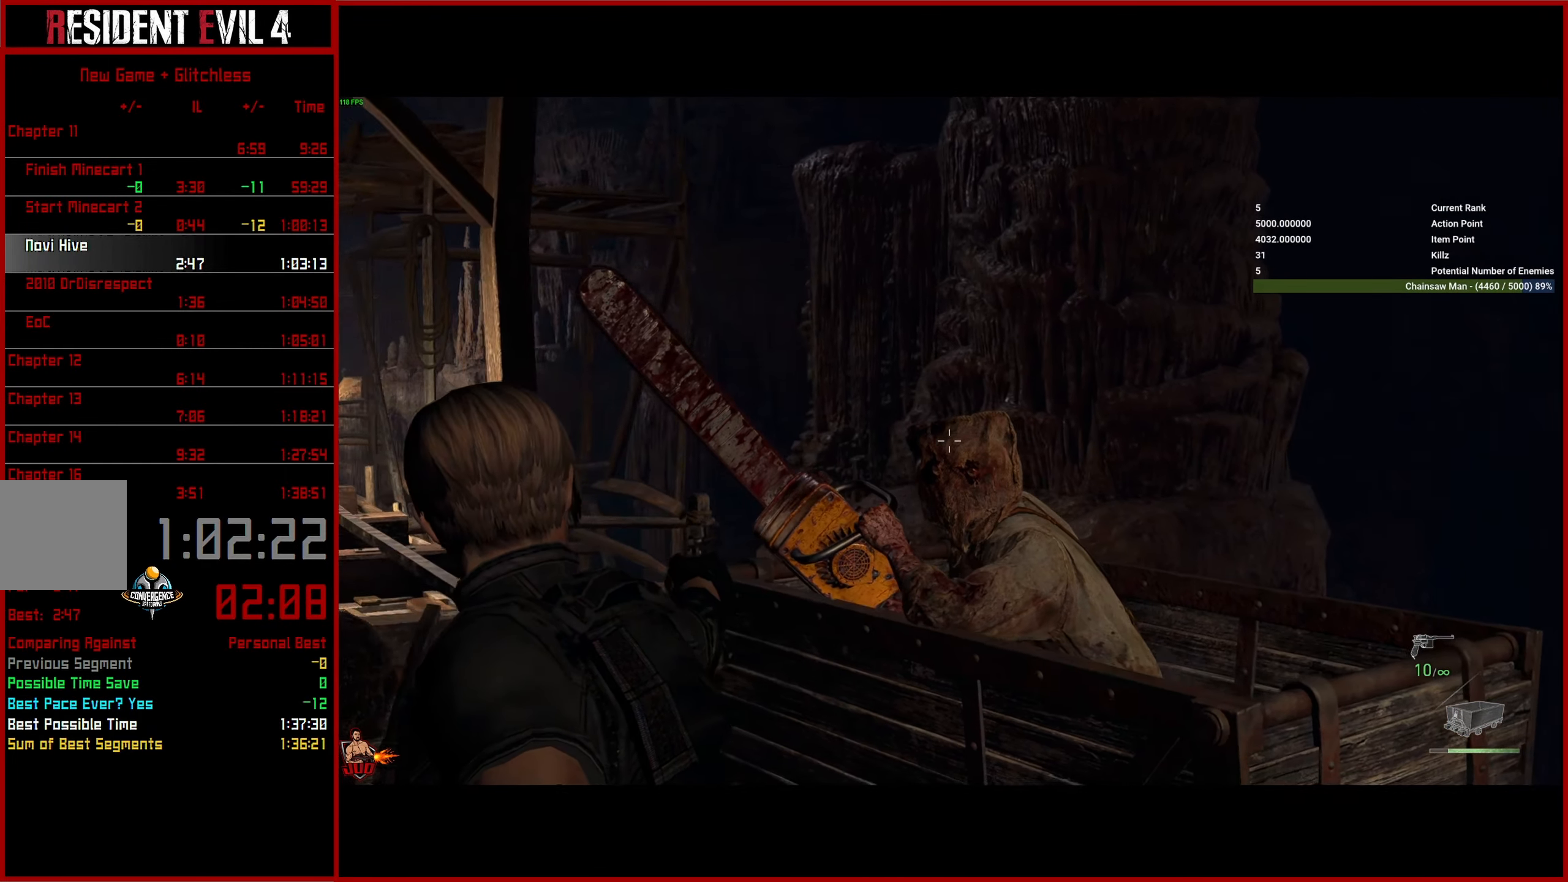
{"dt_ms": 500, "buttons": ["L2"], "left_stick": "center", "right_stick": "right", "button_events": []}
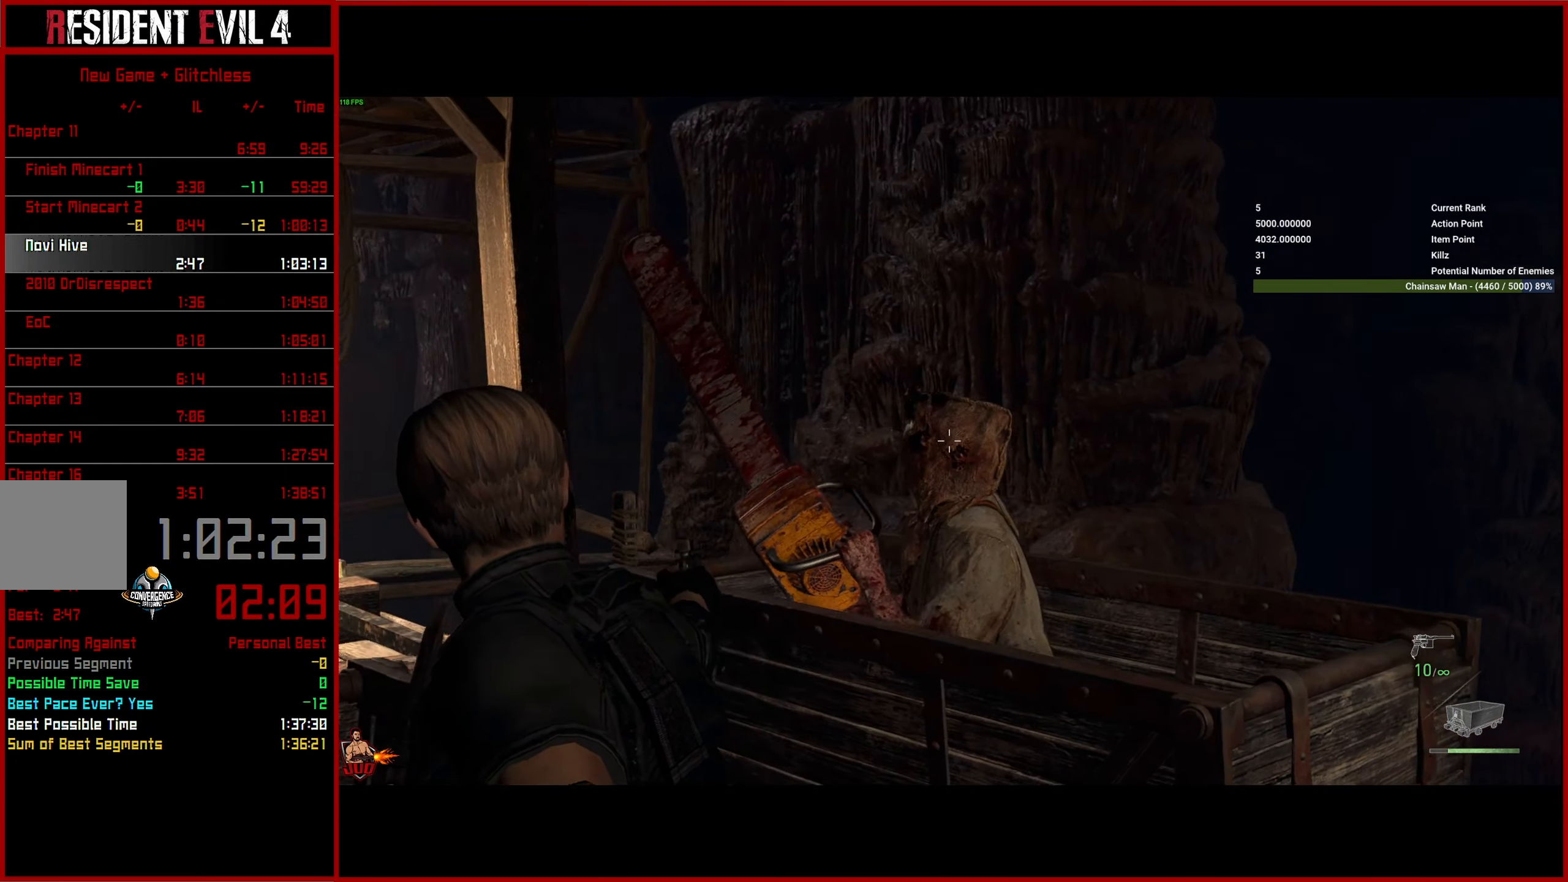
{"dt_ms": 500, "buttons": ["L2"], "left_stick": "center", "right_stick": "left", "button_events": [[33, "R2", "down"], [183, "R2", "up"]]}
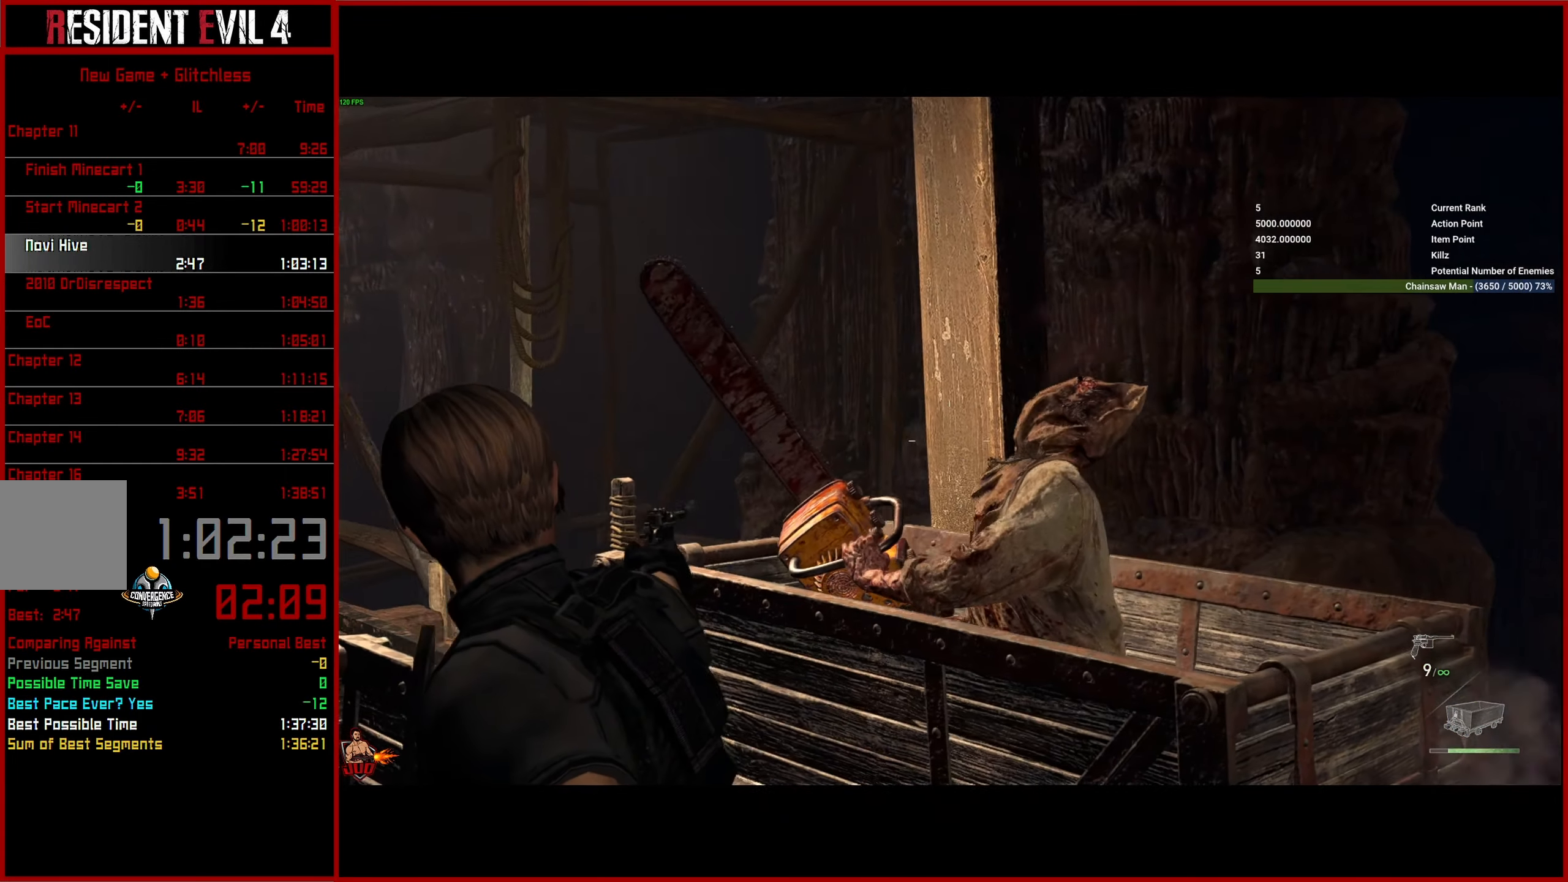
{"dt_ms": 500, "buttons": ["L2"], "left_stick": "center", "right_stick": "left", "button_events": []}
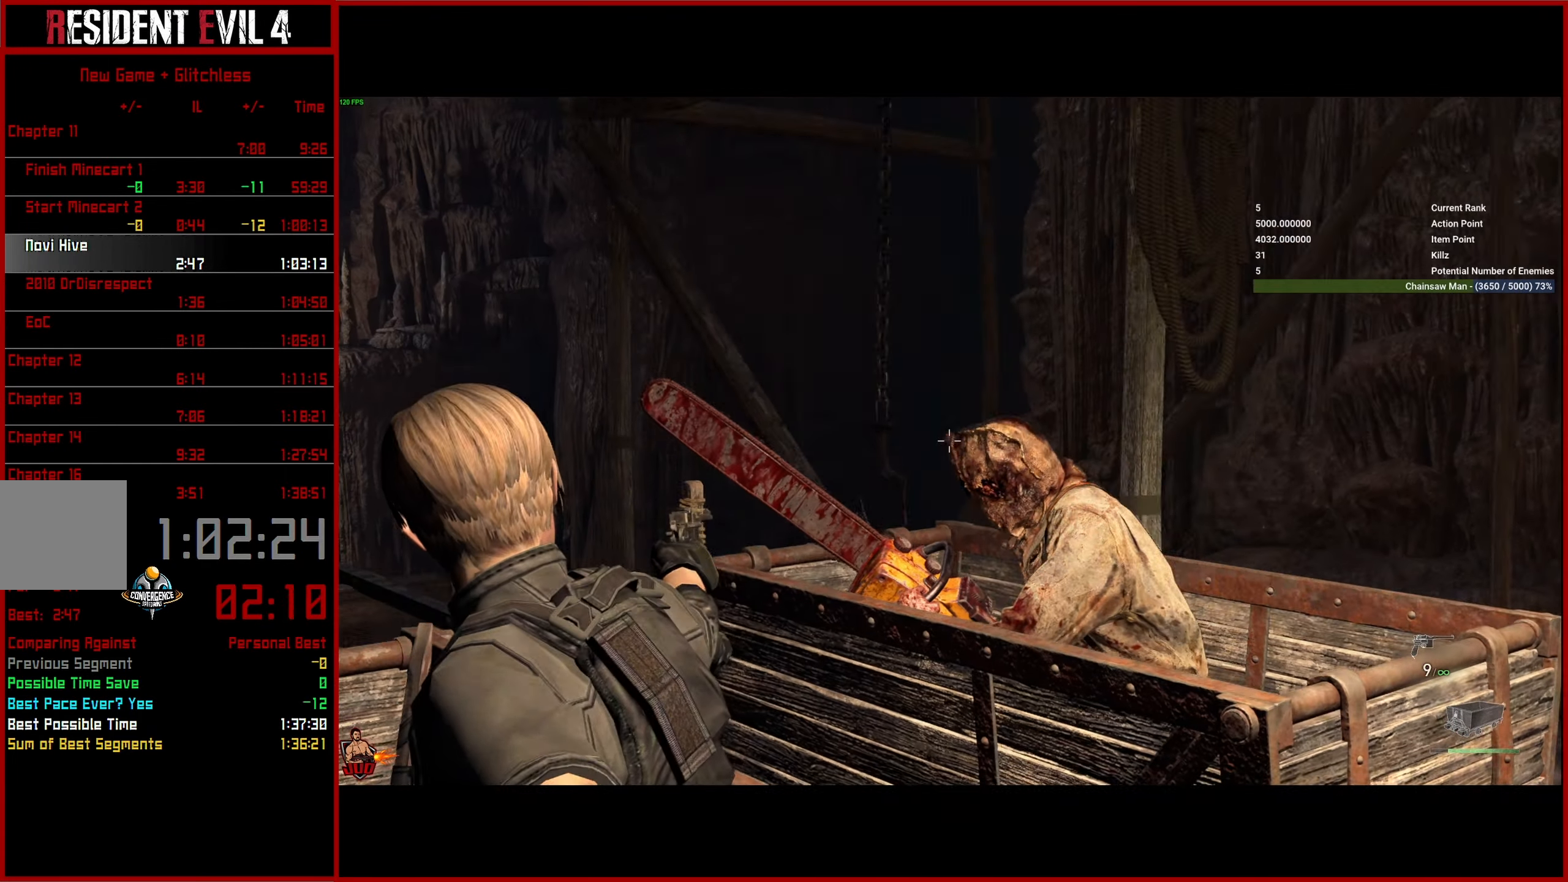
{"dt_ms": 500, "buttons": ["L2"], "left_stick": "center", "right_stick": "center", "button_events": []}
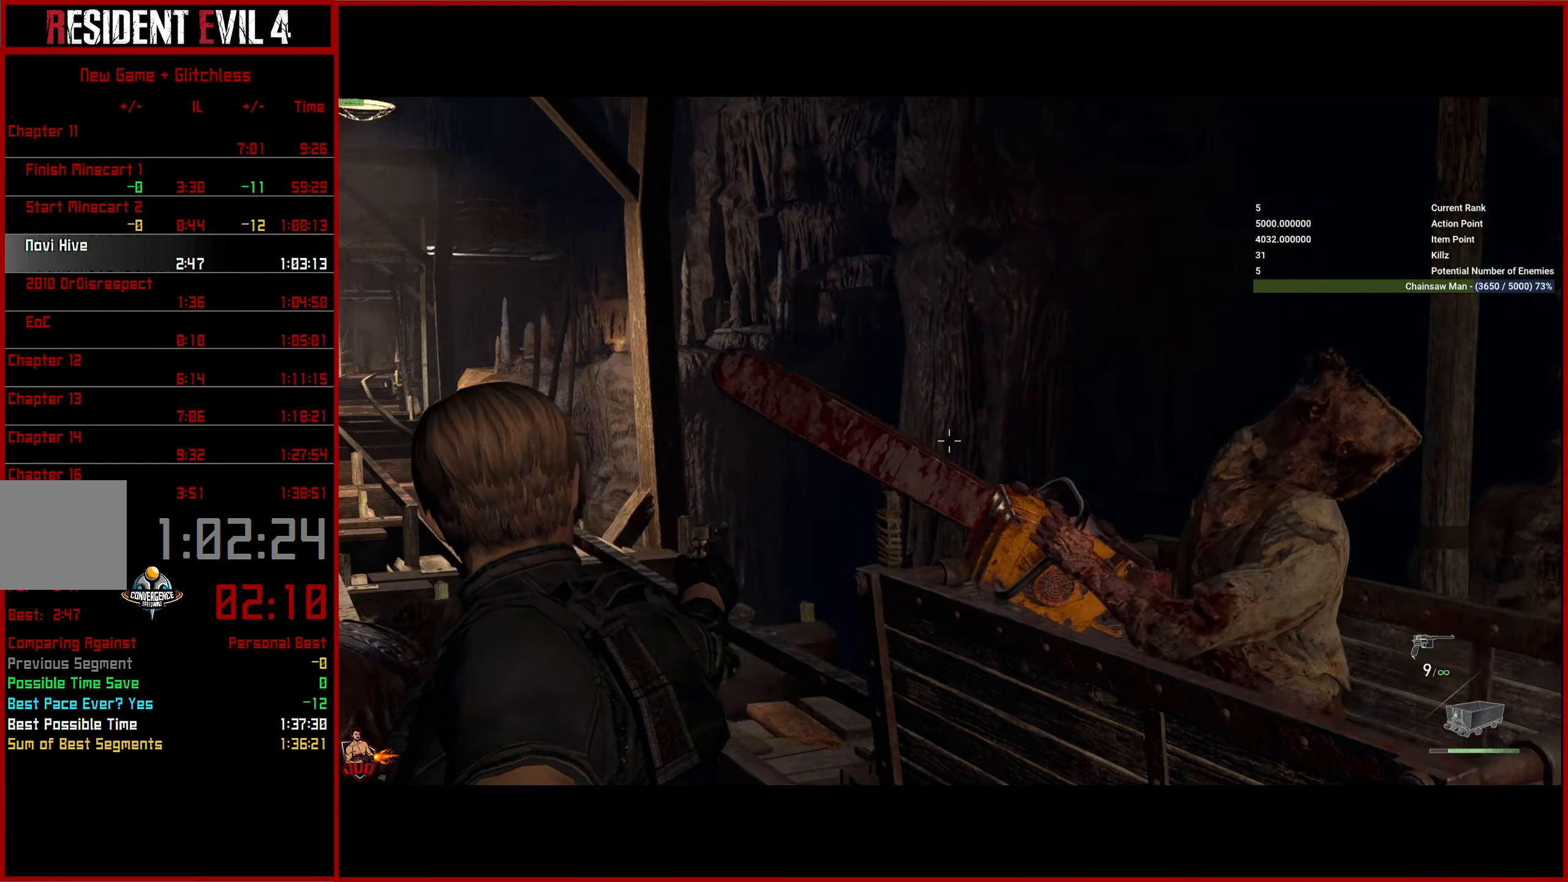
{"dt_ms": 500, "buttons": ["L2"], "left_stick": "center", "right_stick": "center", "button_events": []}
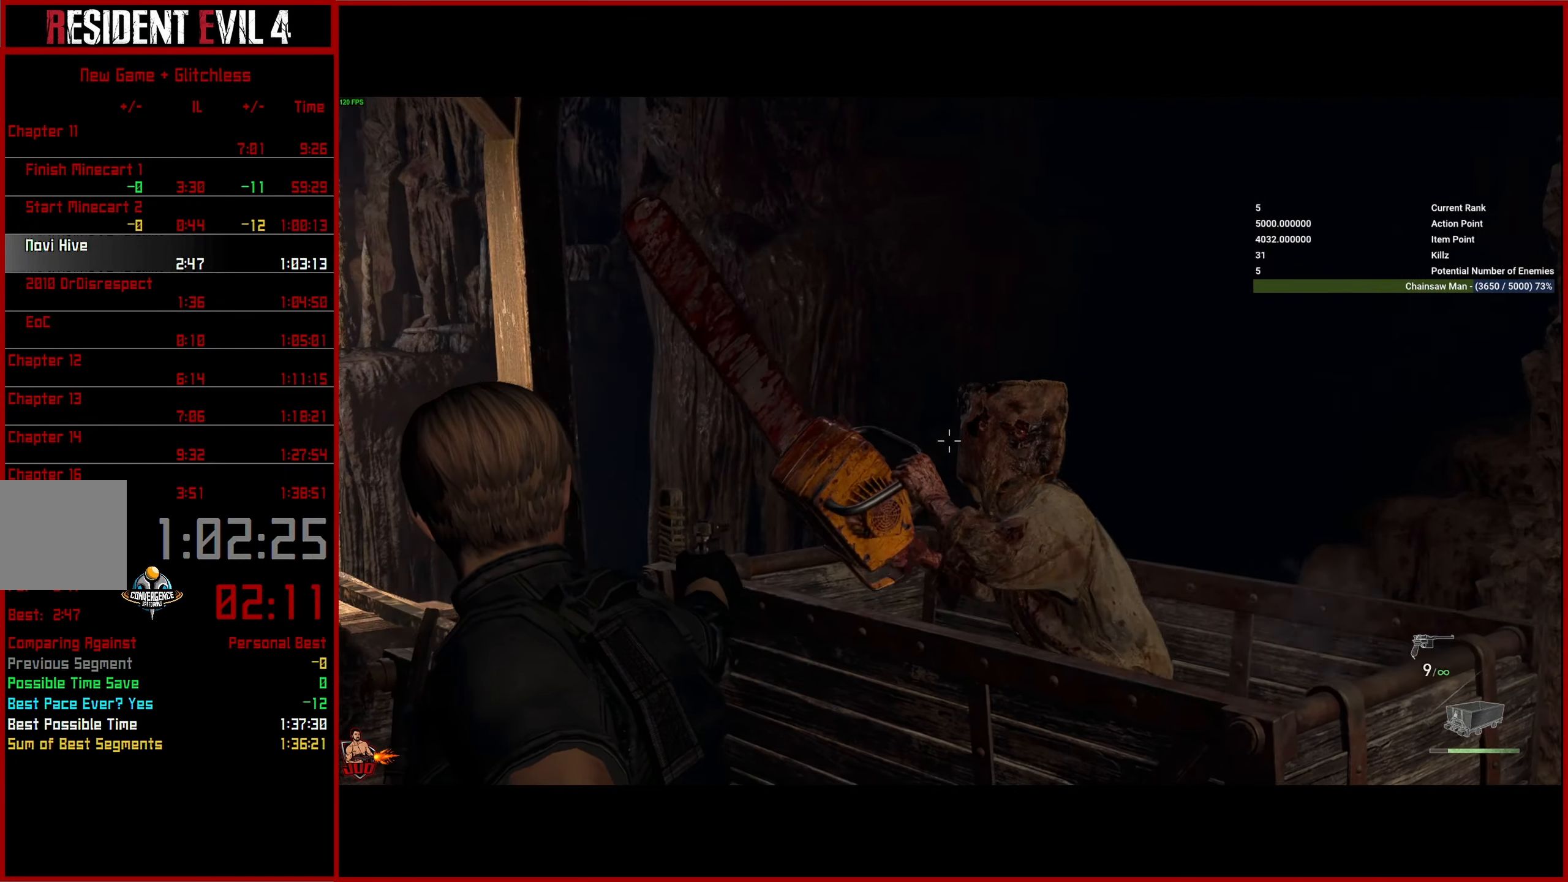
{"dt_ms": 1000, "buttons": ["L2"], "left_stick": "center", "right_stick": "right", "button_events": []}
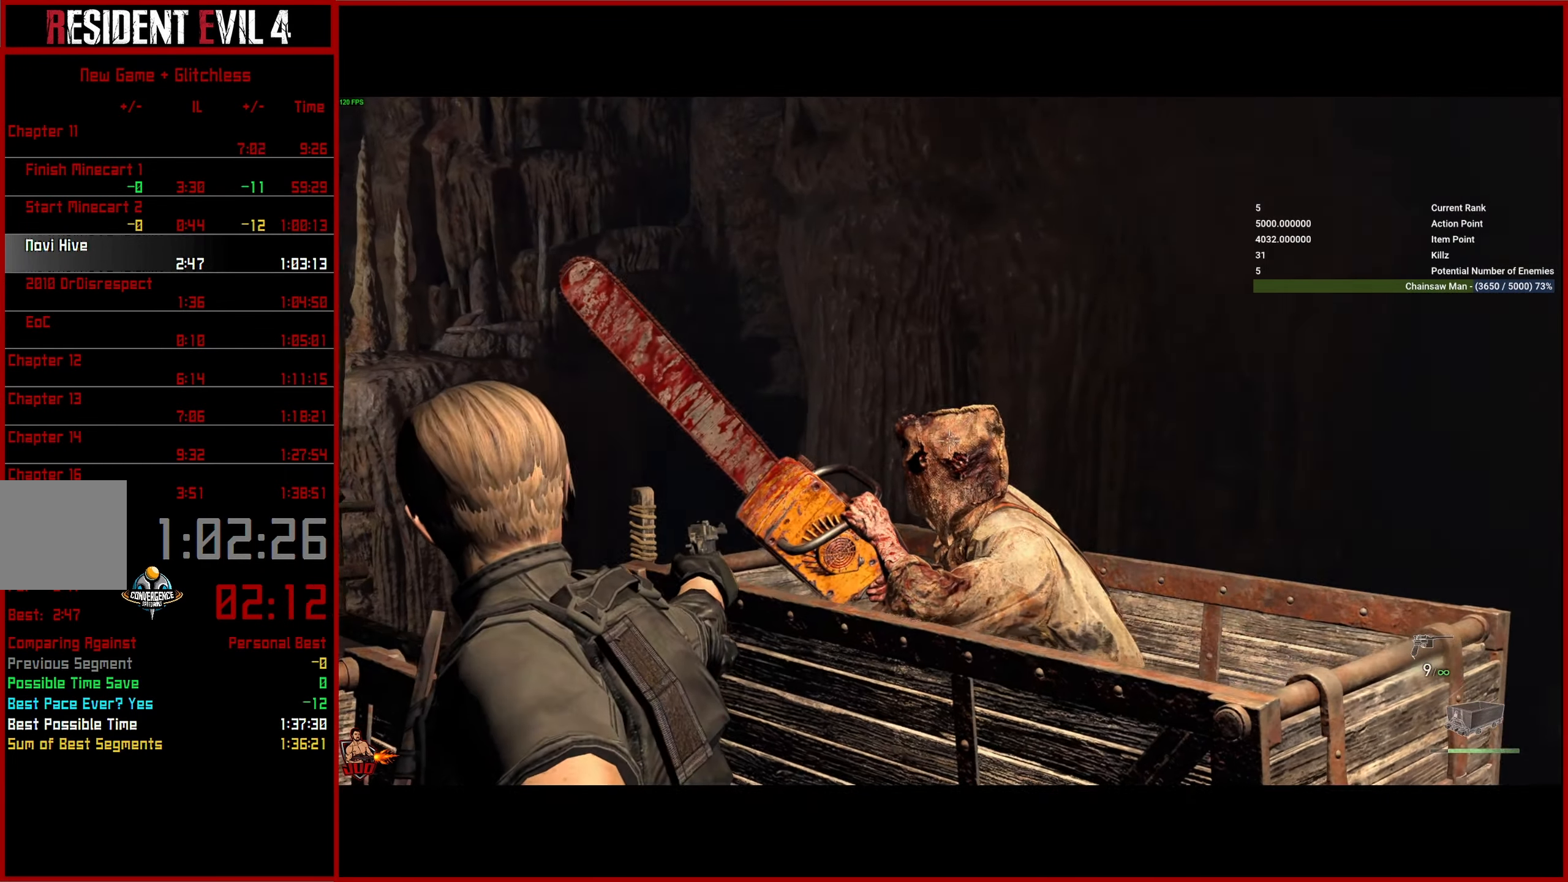
{"dt_ms": 500, "buttons": ["L2"], "left_stick": "center", "right_stick": "center", "button_events": []}
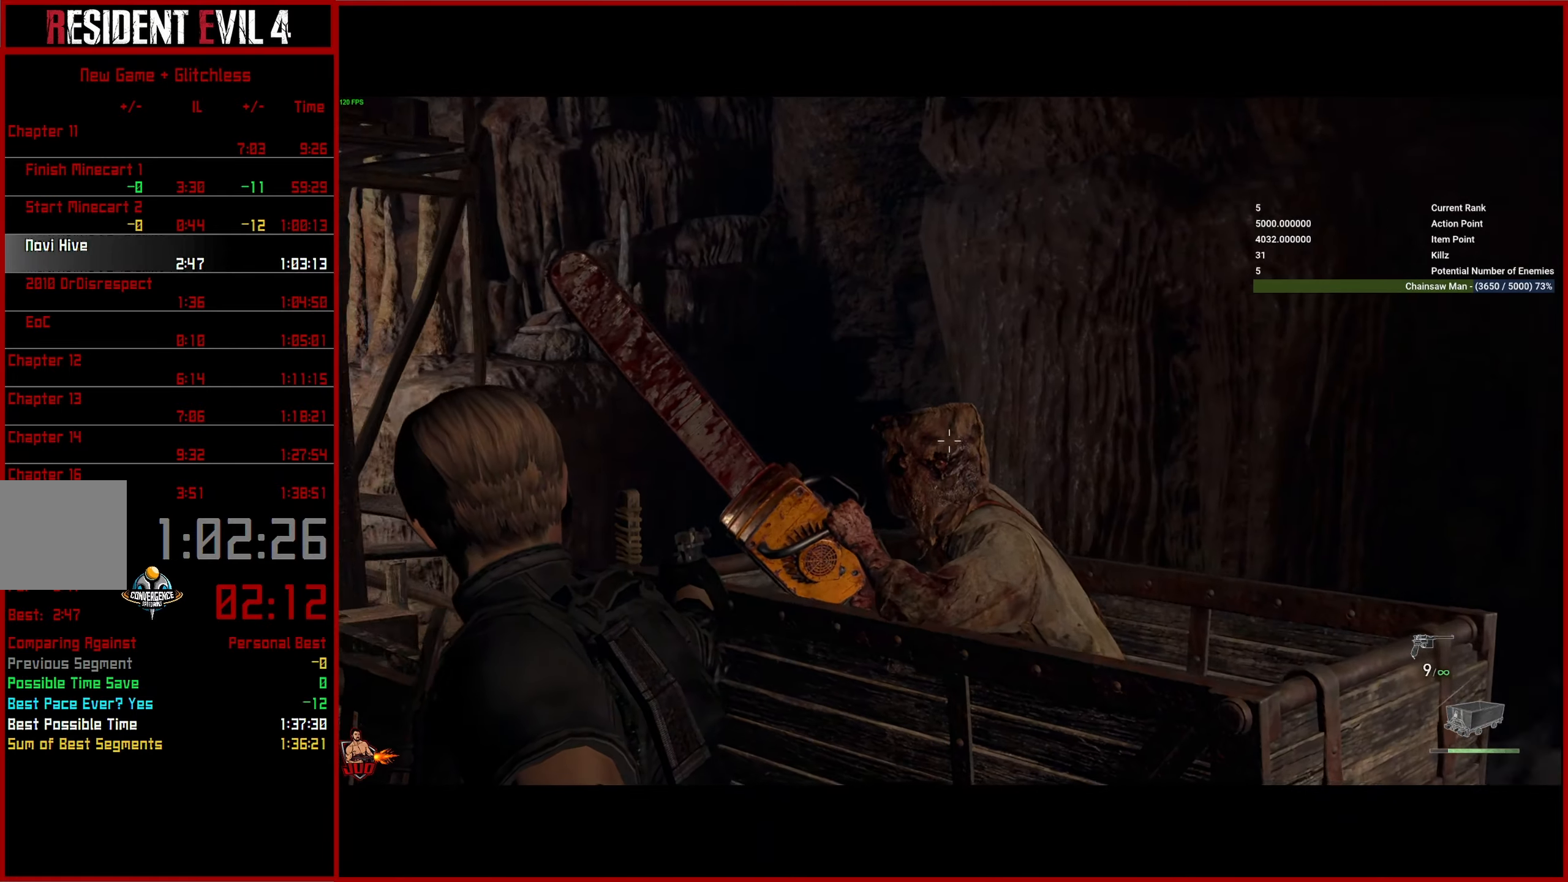
{"dt_ms": 500, "buttons": ["L2"], "left_stick": "center", "right_stick": "center", "button_events": []}
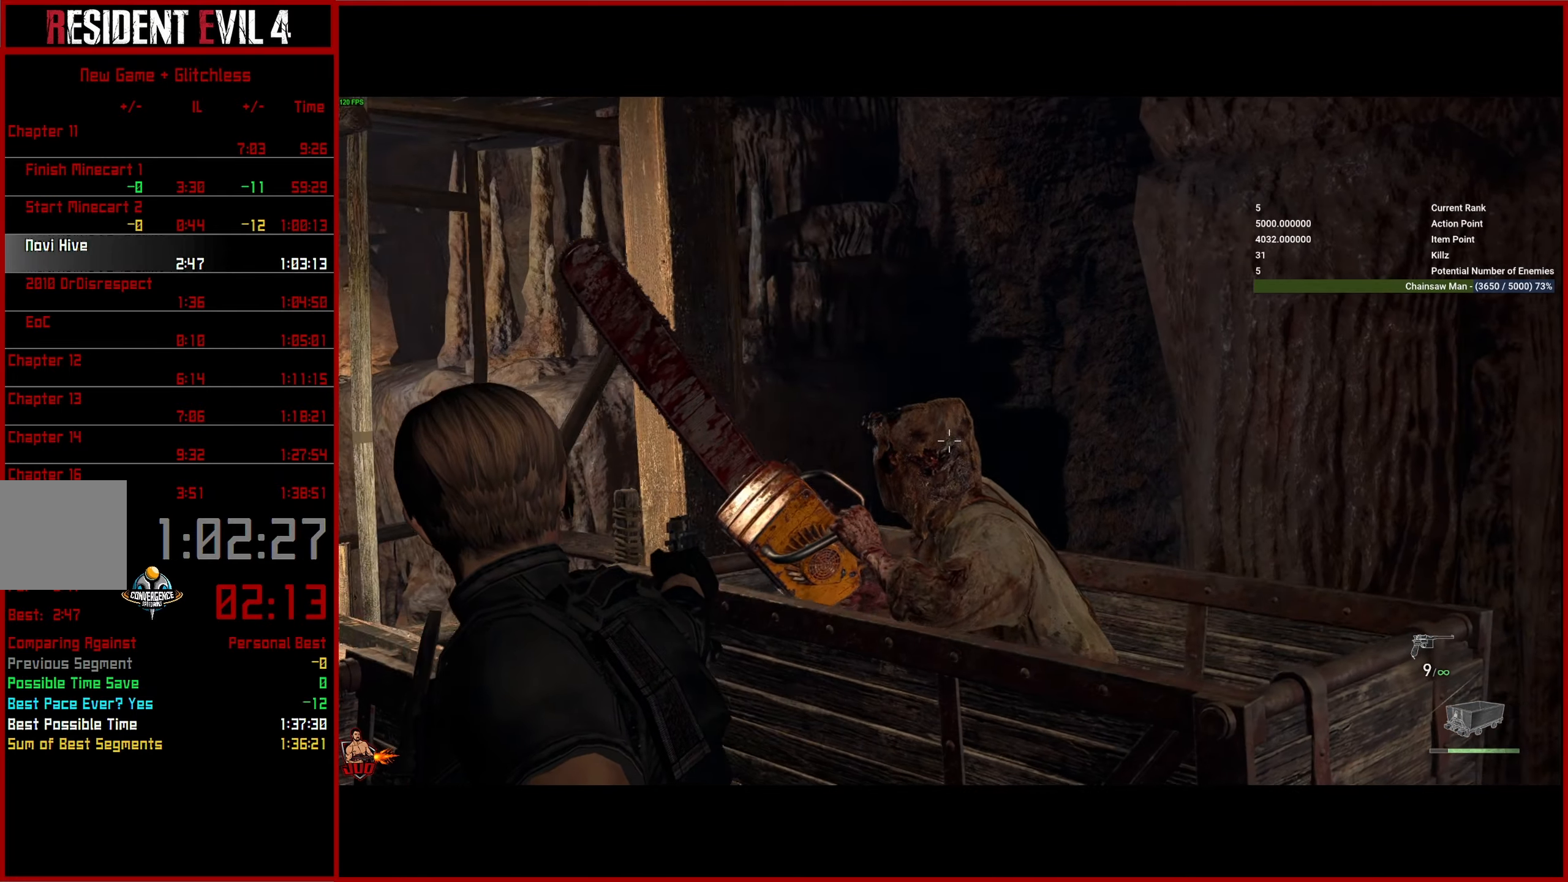
{"dt_ms": 500, "buttons": ["L2"], "left_stick": "center", "right_stick": "center", "button_events": []}
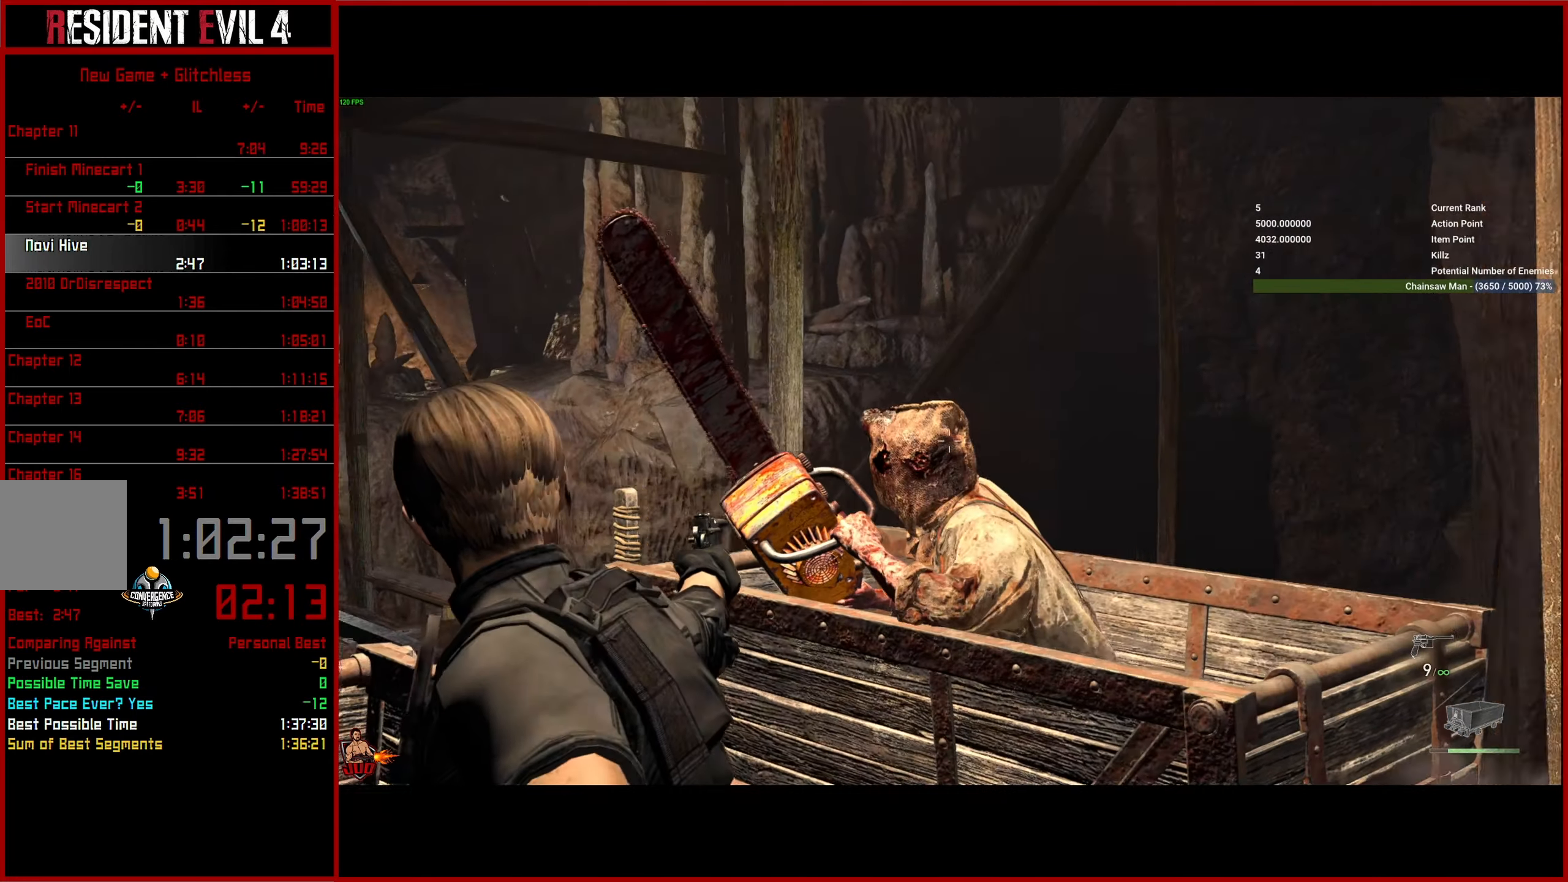
{"dt_ms": 500, "buttons": ["L2"], "left_stick": "center", "right_stick": "center", "button_events": []}
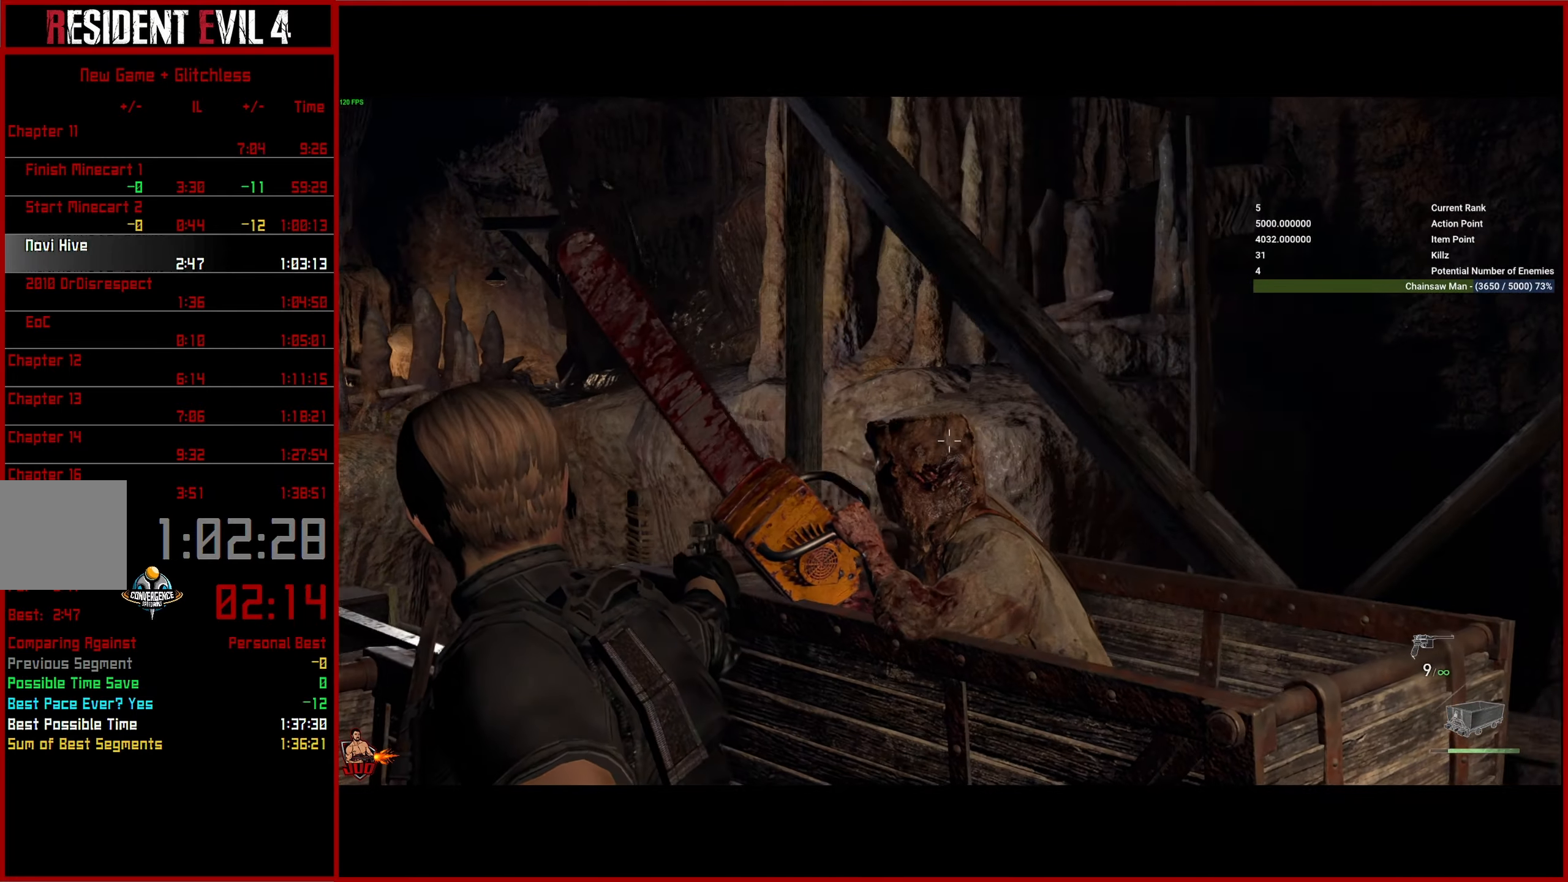
{"dt_ms": 500, "buttons": ["L2"], "left_stick": "center", "right_stick": "right", "button_events": [[400, "R2", "down"], [500, "R2", "up"]]}
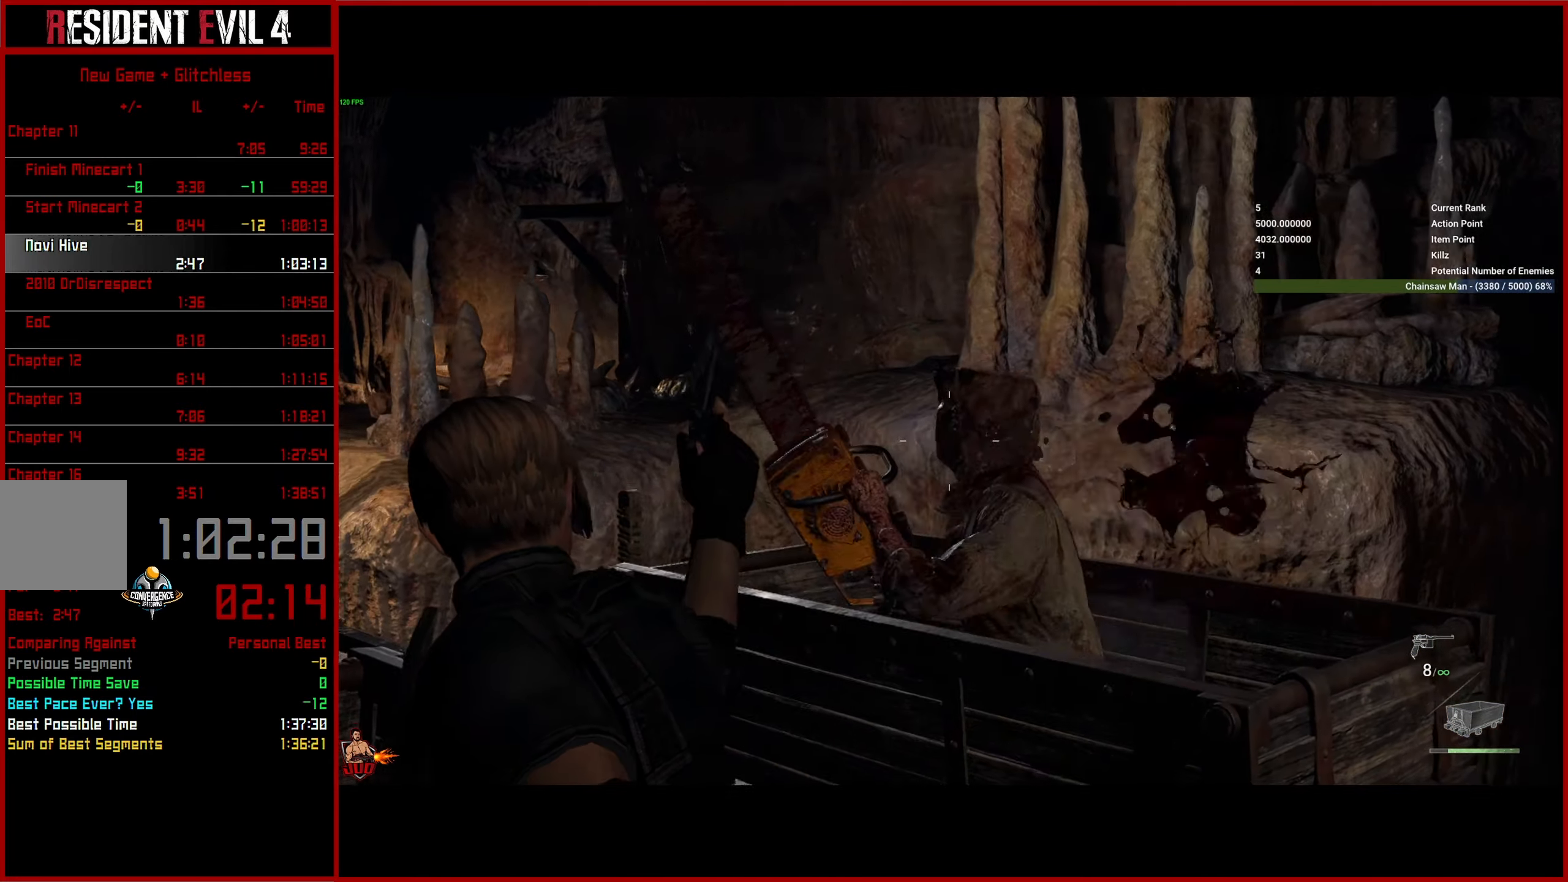
{"dt_ms": 500, "buttons": ["L2"], "left_stick": "center", "right_stick": "left", "button_events": []}
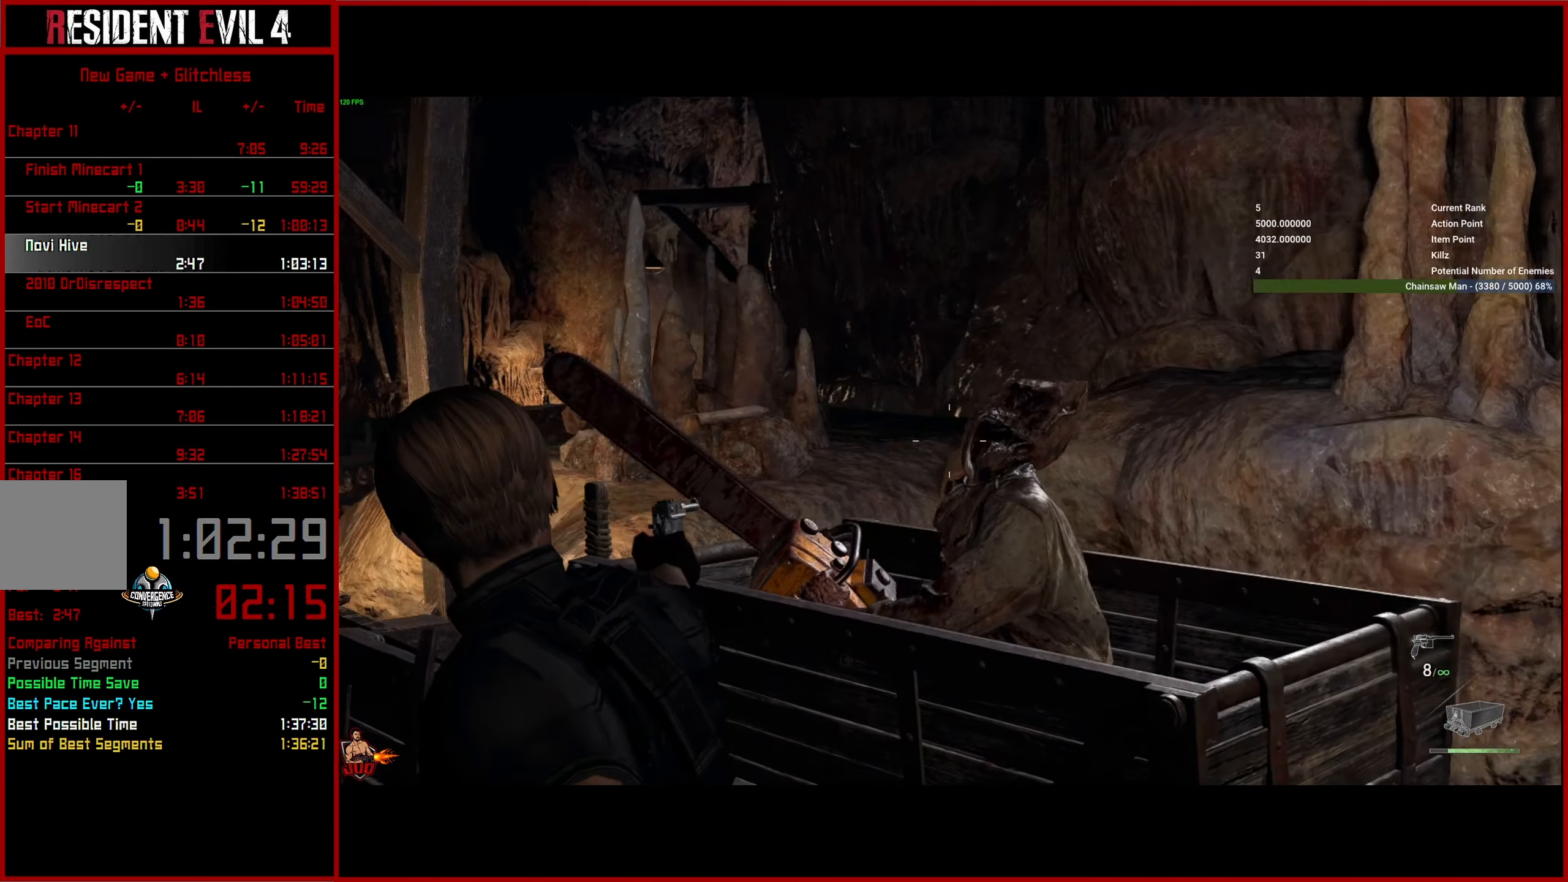
{"dt_ms": 500, "buttons": ["L2"], "left_stick": "center", "right_stick": "center", "button_events": []}
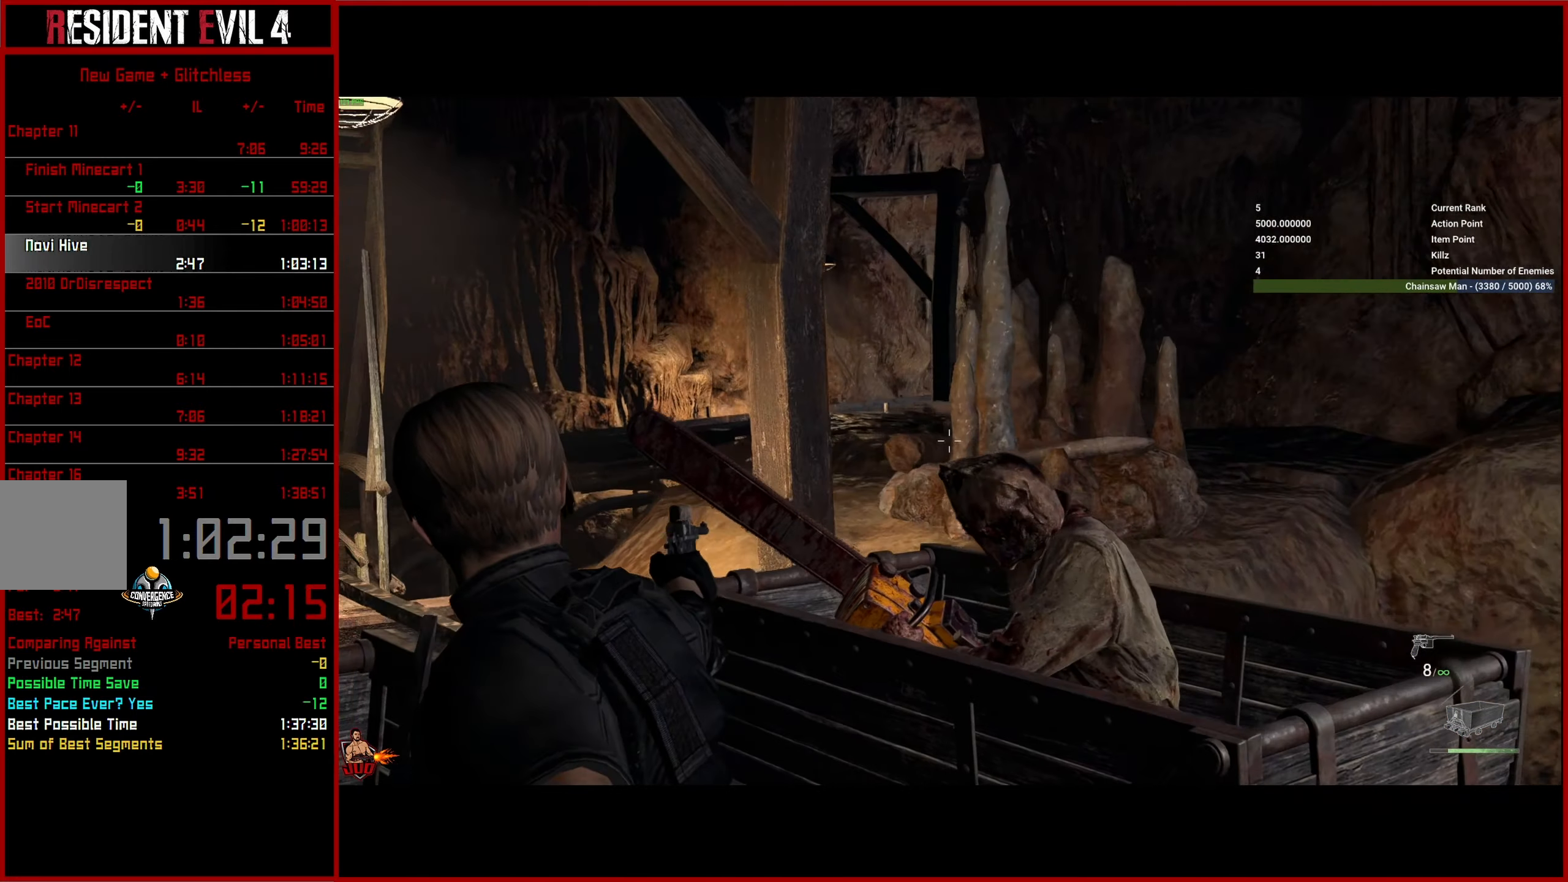
{"dt_ms": 500, "buttons": [], "left_stick": "center", "right_stick": "left", "button_events": [[100, "SQUARE", "down"], [183, "SQUARE", "up"], [233, "L2", "up"]]}
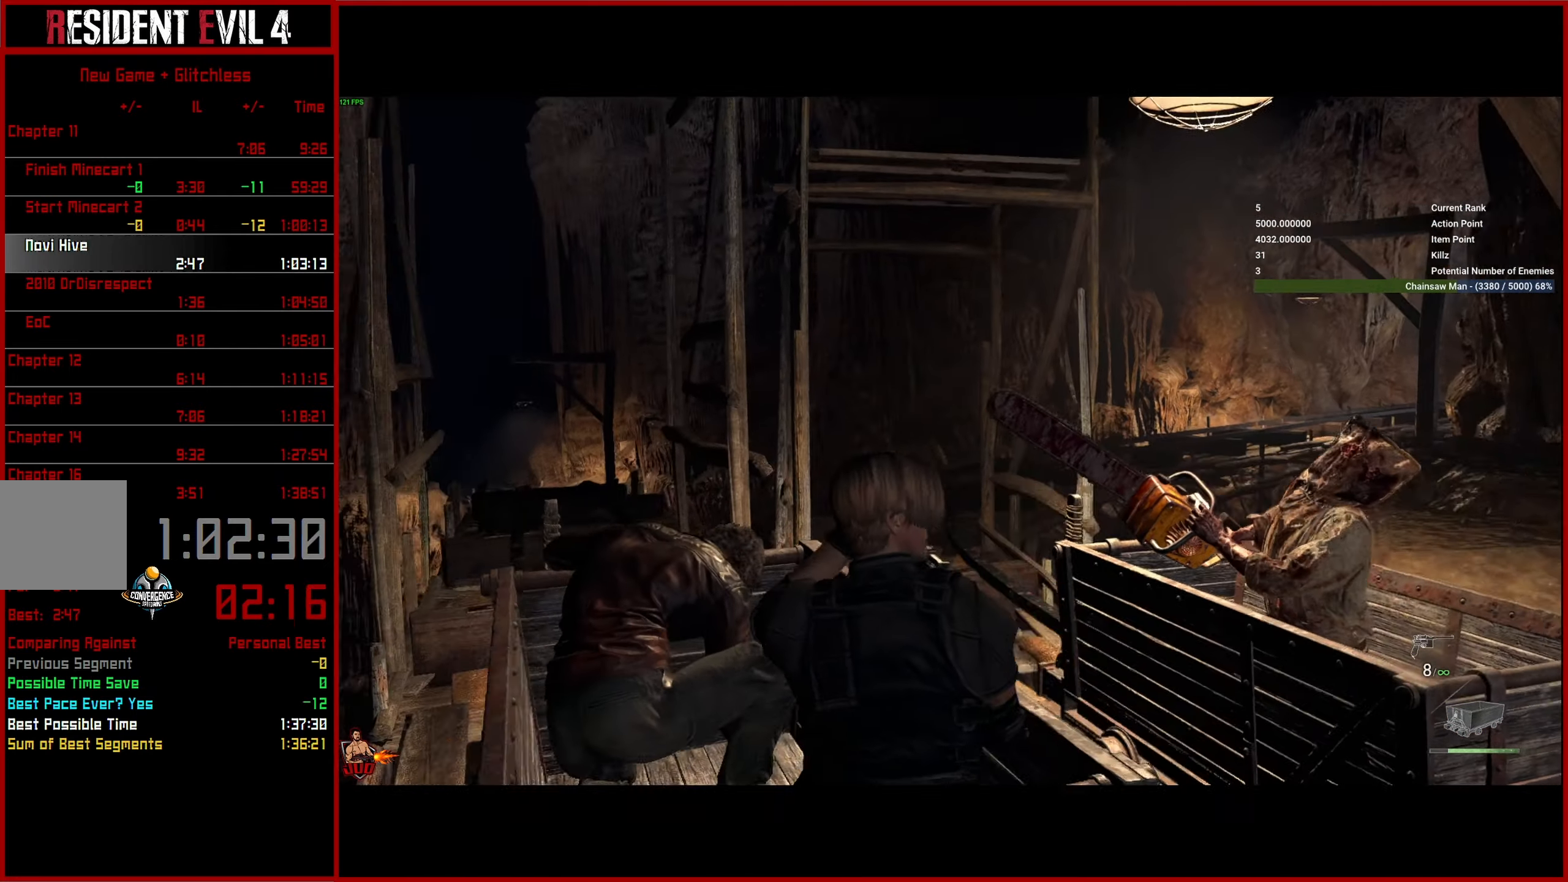
{"dt_ms": 500, "buttons": [], "left_stick": "center", "right_stick": "down-left", "button_events": []}
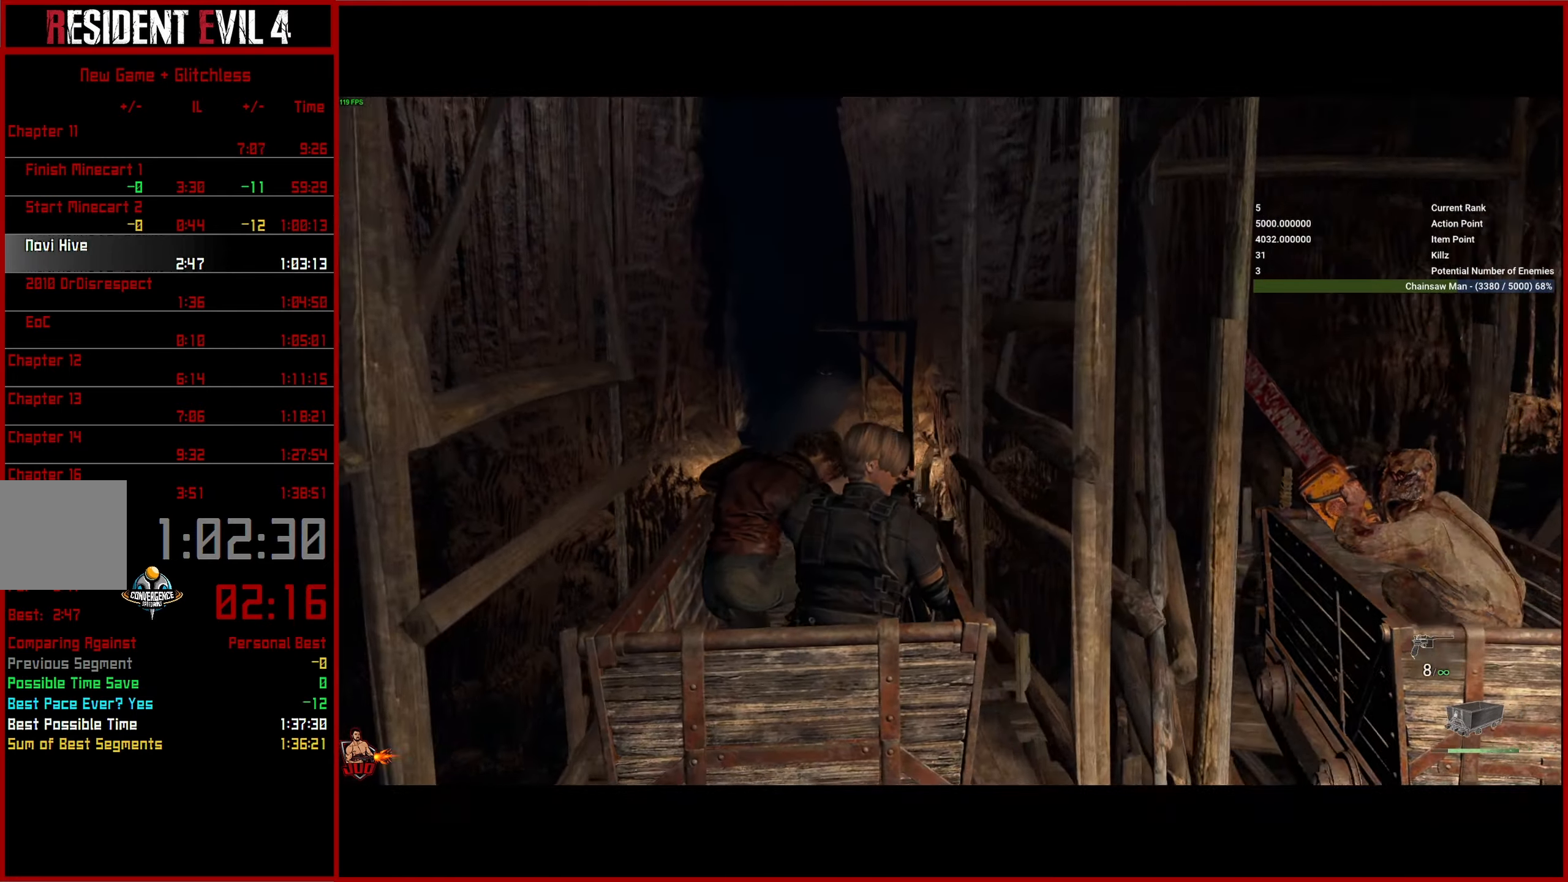
{"dt_ms": 500, "buttons": [], "left_stick": "center", "right_stick": "center", "button_events": []}
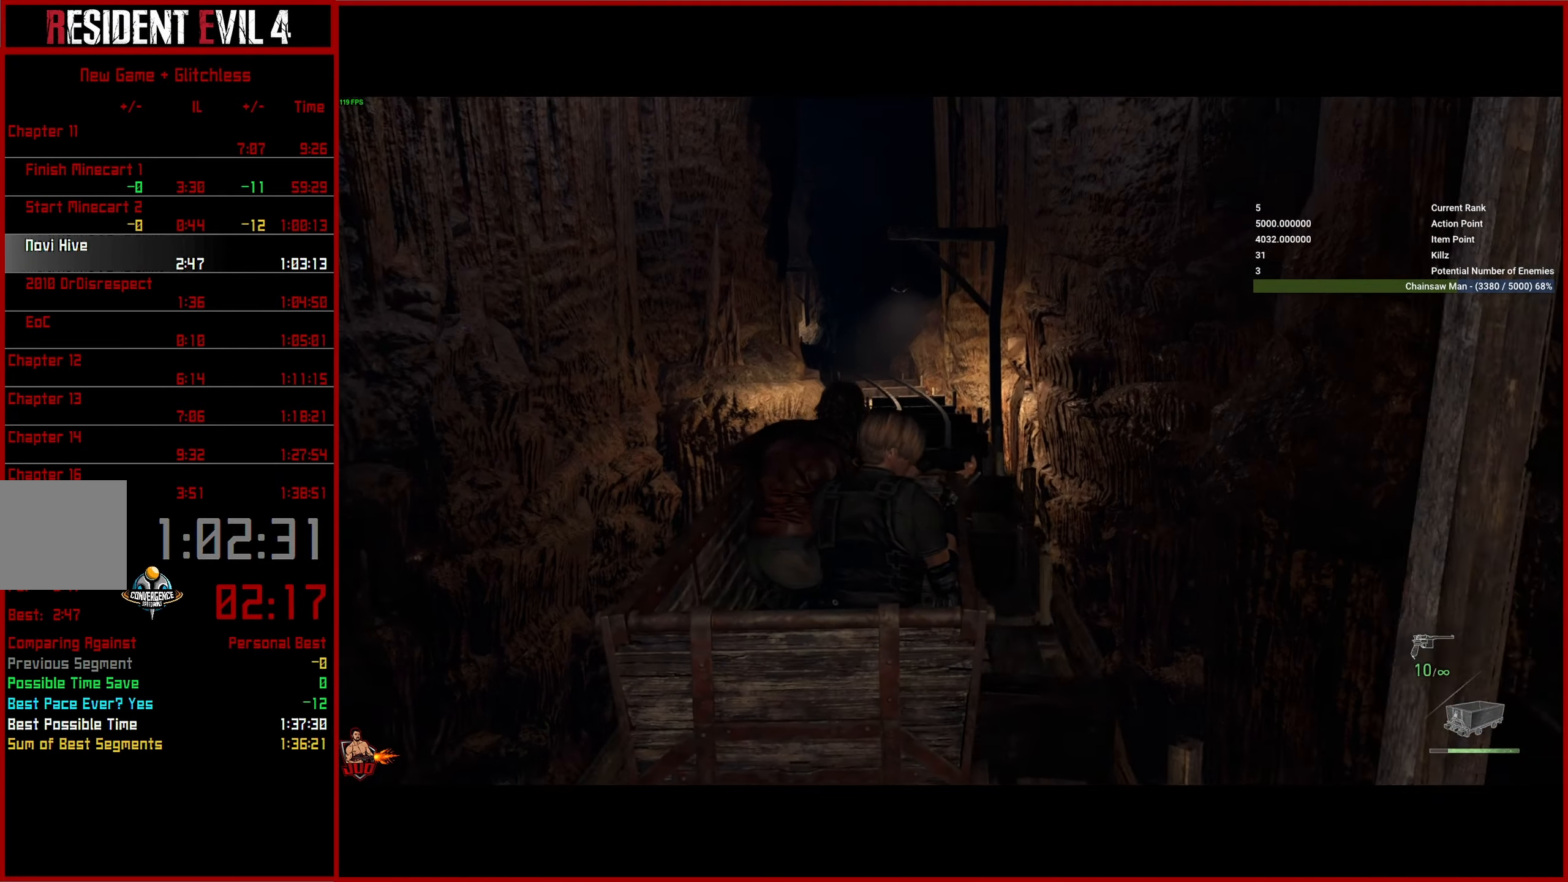
{"dt_ms": 500, "buttons": [], "left_stick": "center", "right_stick": "up", "button_events": []}
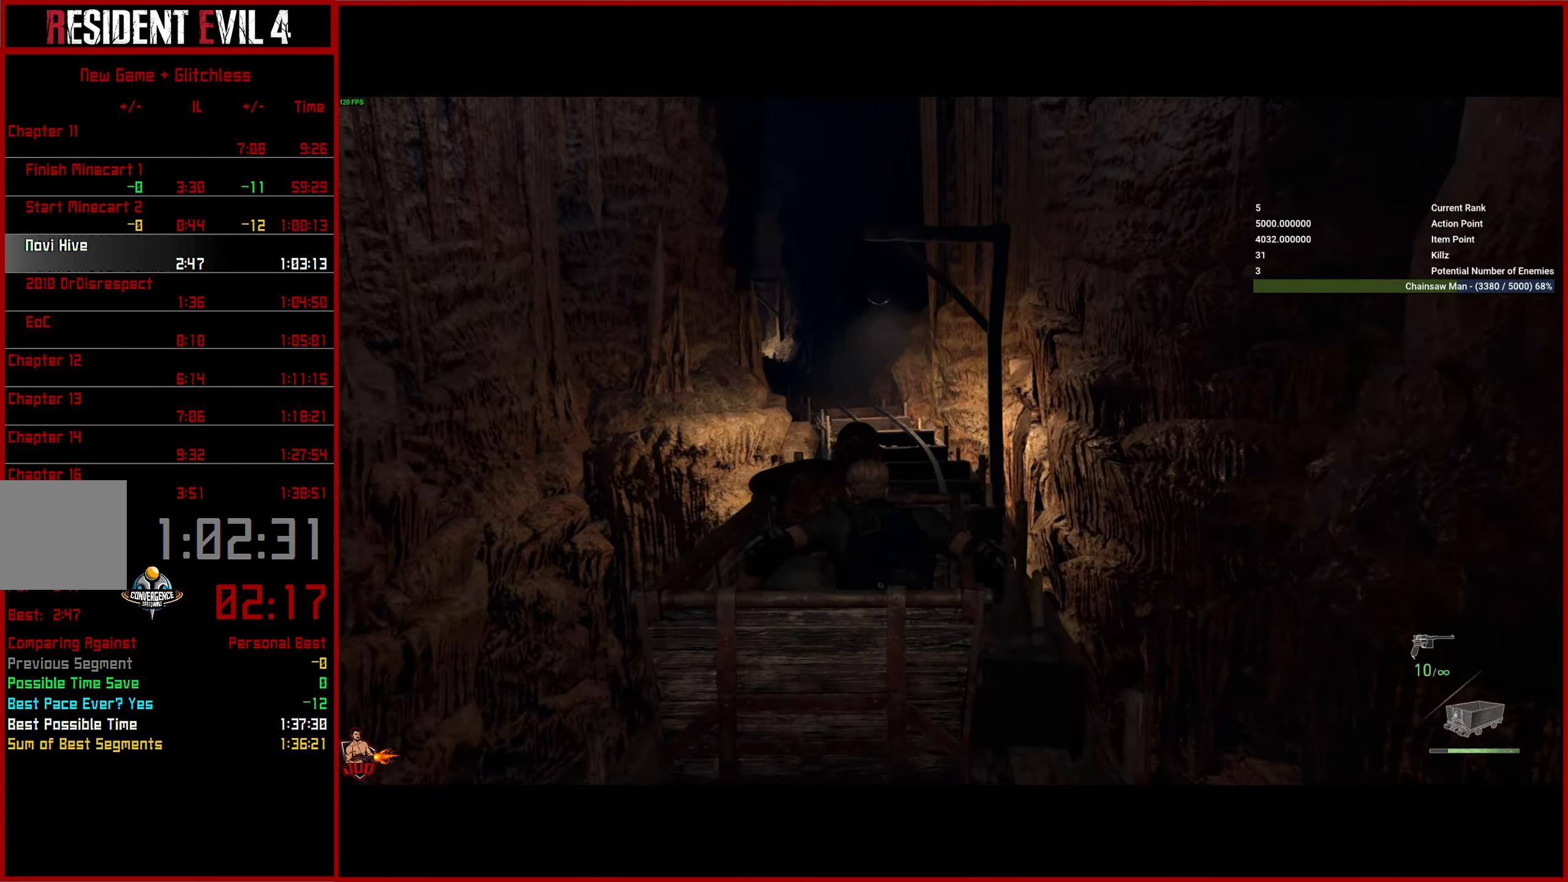
{"dt_ms": 500, "buttons": [], "left_stick": "center", "right_stick": "up-left", "button_events": []}